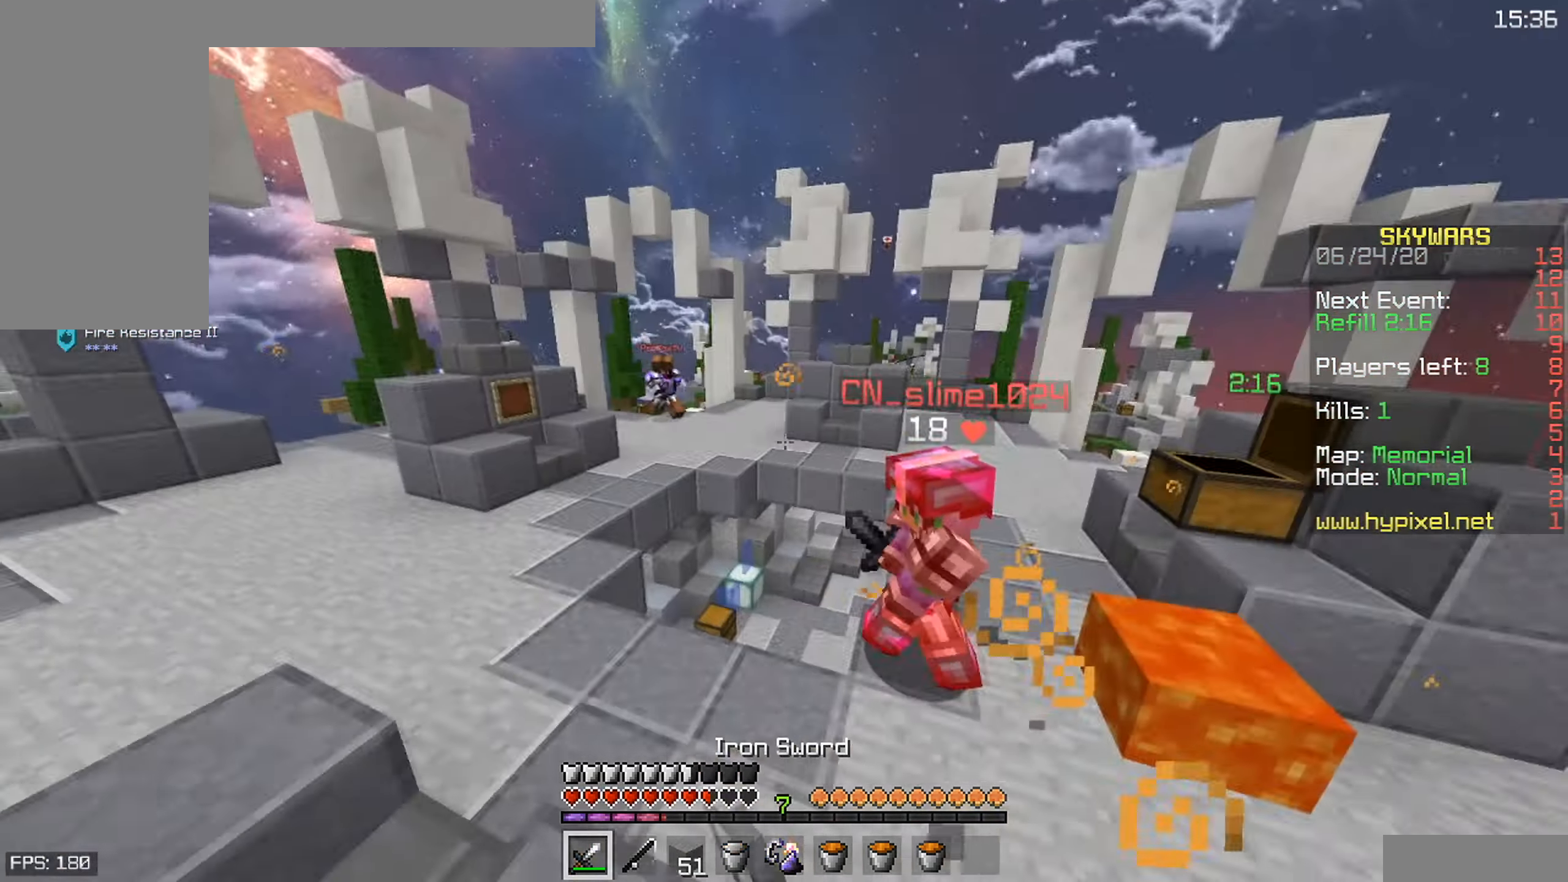
Gameplay with keyboard and mouse; each line is a JSON object with the keys and mouse buttons held at the frame after it. "events" lists presses ("down") and releases ("up") of "a", "d", "s", "space", "w", "mouse_left" and "mouse_right" between this image and that frame as [ms after this image, input, new state], when the widget could be followed in between. "mouse_left", "mouse_right" = the "left", "right" buttons of the "mouse" list. No other keys are recorded. Fast repeated clicks can show as one long hold. Mouse movement is not recorded.
{"keys": ["d"], "mouse": ["left"], "events": [[250, "mouse_right", "down"], [266, "mouse_left", "up"], [350, "mouse_left", "down"], [350, "w", "down"], [366, "mouse_right", "up"], [466, "w", "up"]]}
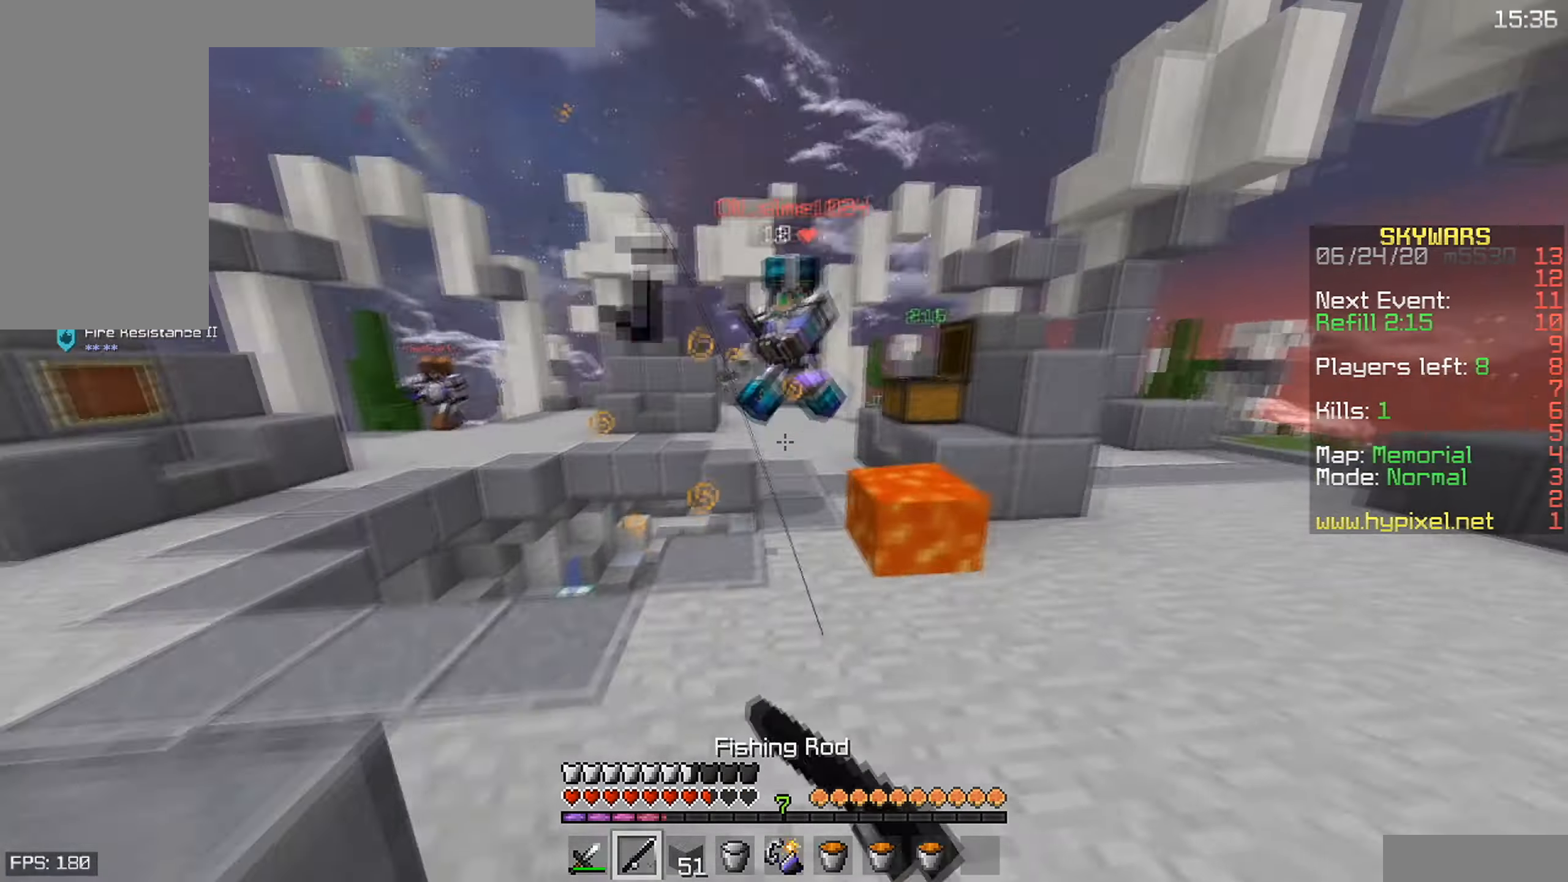
{"keys": ["s"], "mouse": [], "events": [[233, "mouse_left", "up"], [300, "d", "up"], [300, "mouse_right", "down"], [300, "s", "down"], [483, "mouse_right", "up"]]}
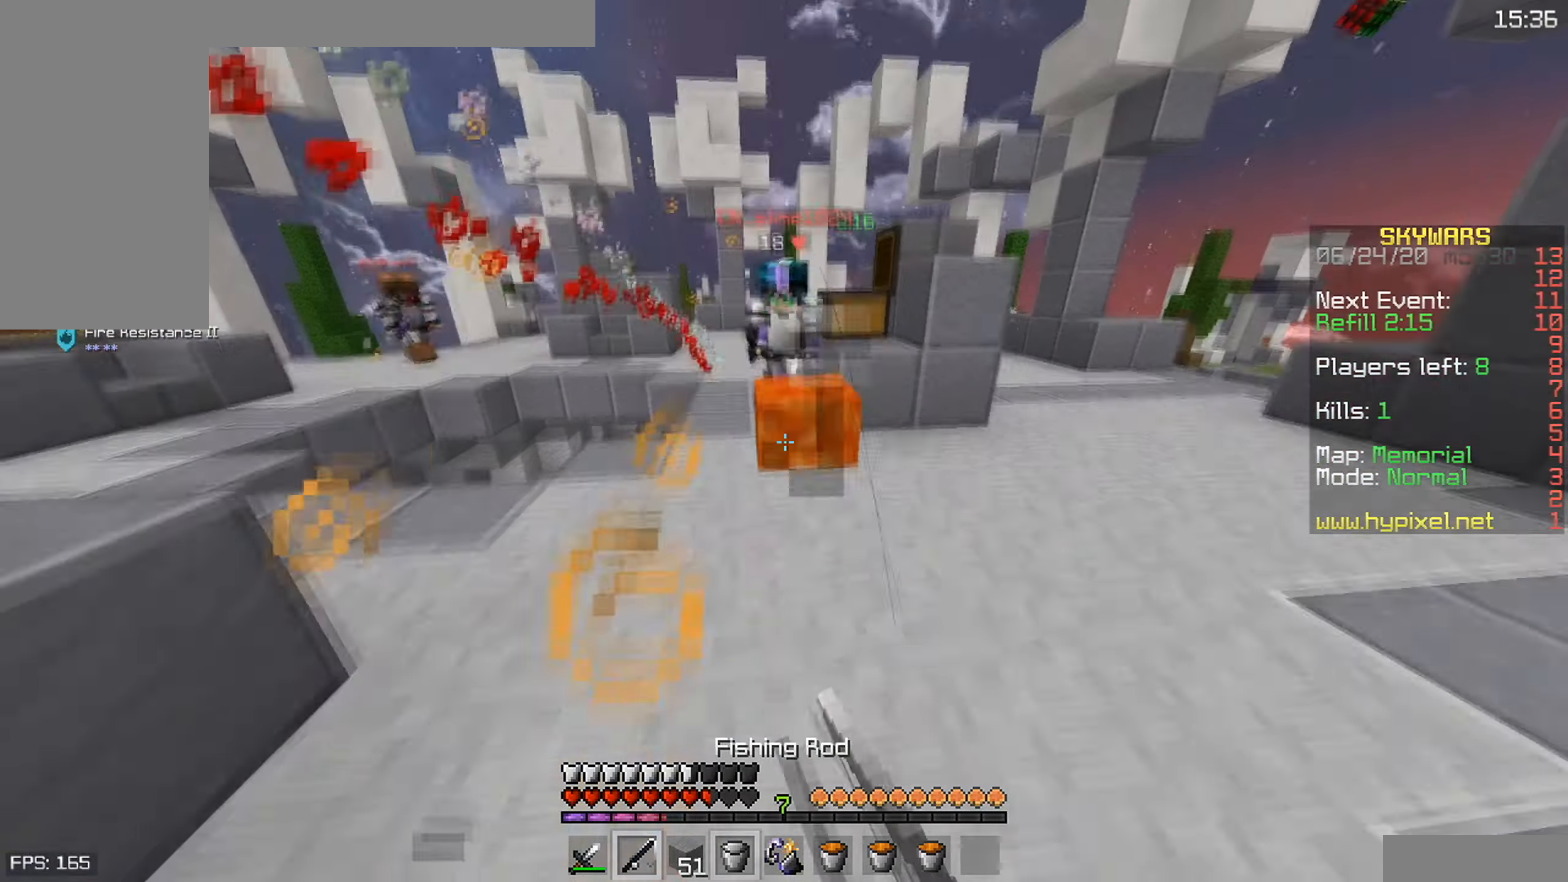
{"keys": ["a", "s"], "mouse": ["right"], "events": [[83, "mouse_right", "down"], [183, "mouse_right", "up"], [466, "mouse_right", "down"], [500, "a", "down"]]}
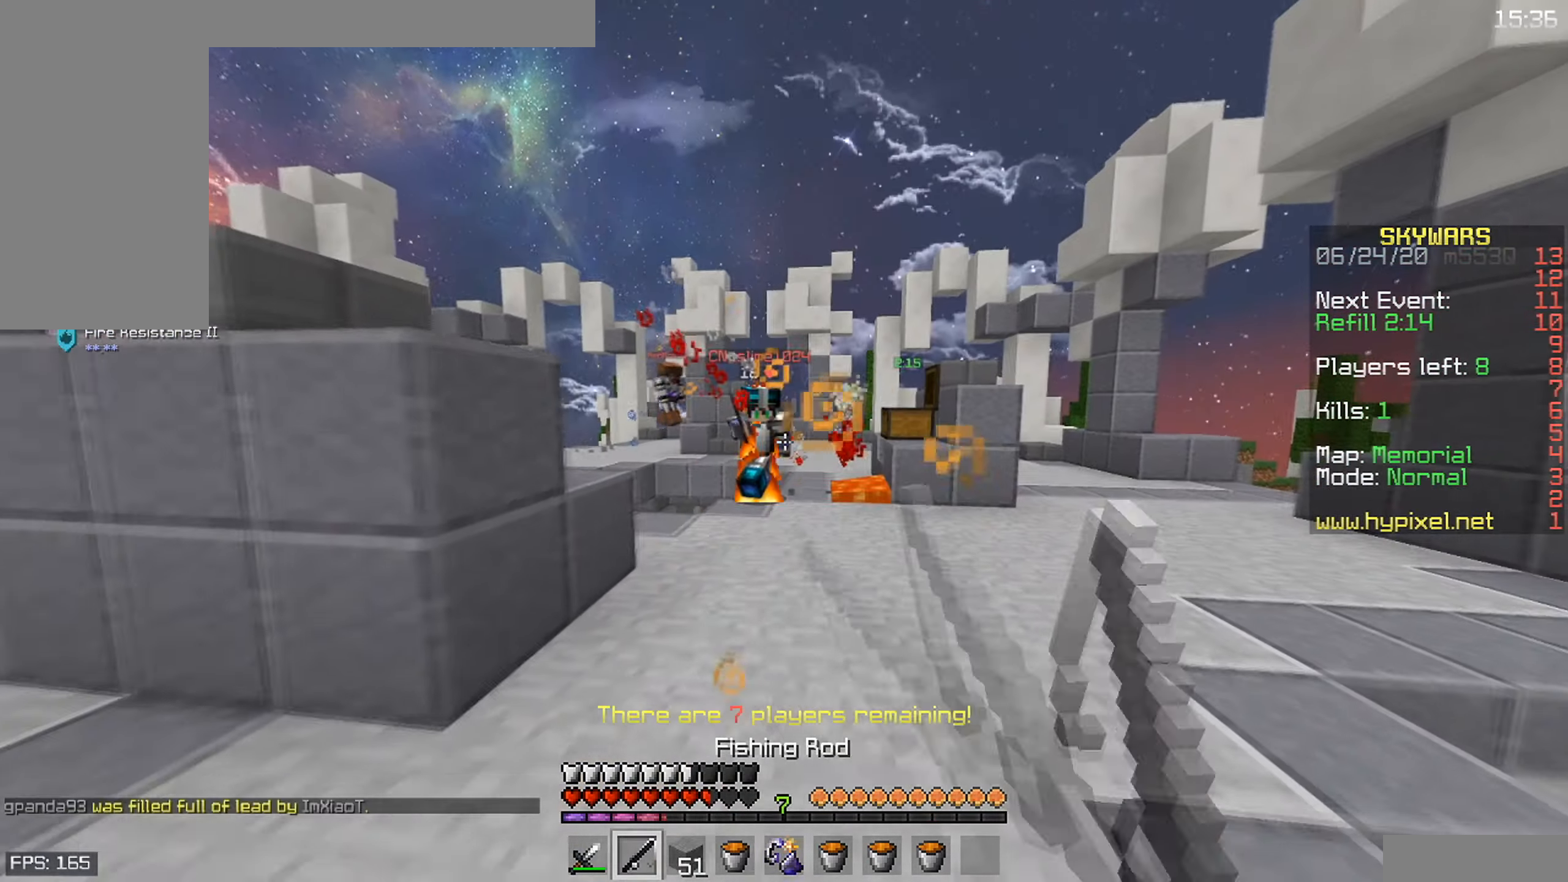
{"keys": ["a", "s"], "mouse": ["right"], "events": [[116, "mouse_right", "up"], [350, "mouse_right", "down"]]}
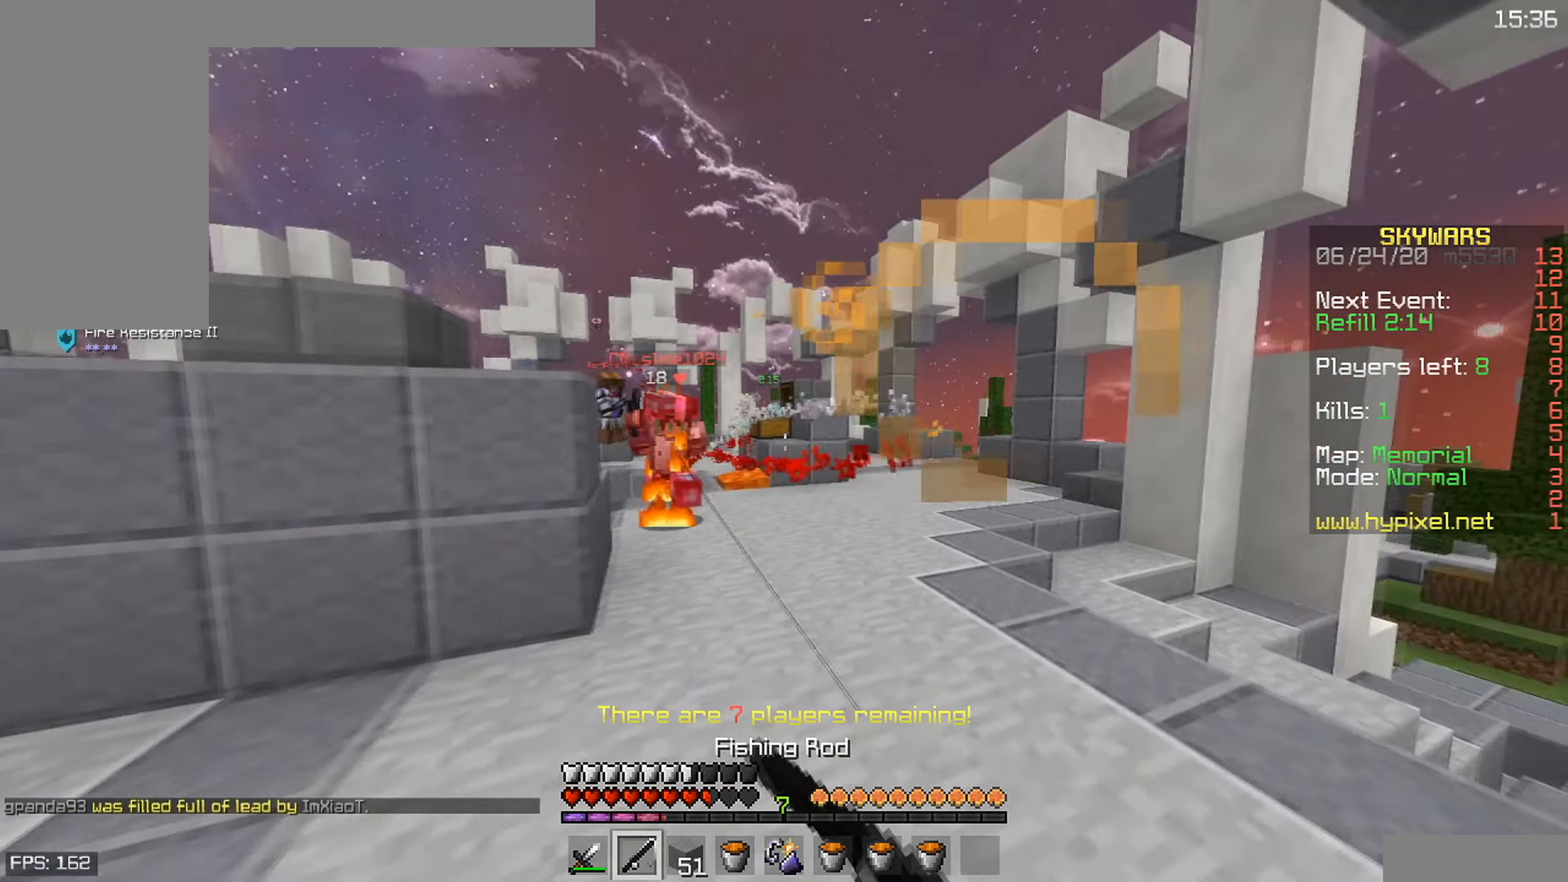
{"keys": ["space", "w"], "mouse": ["right"], "events": [[66, "s", "up"], [100, "w", "down"], [133, "mouse_right", "up"], [200, "space", "down"], [316, "a", "up"], [500, "mouse_right", "down"]]}
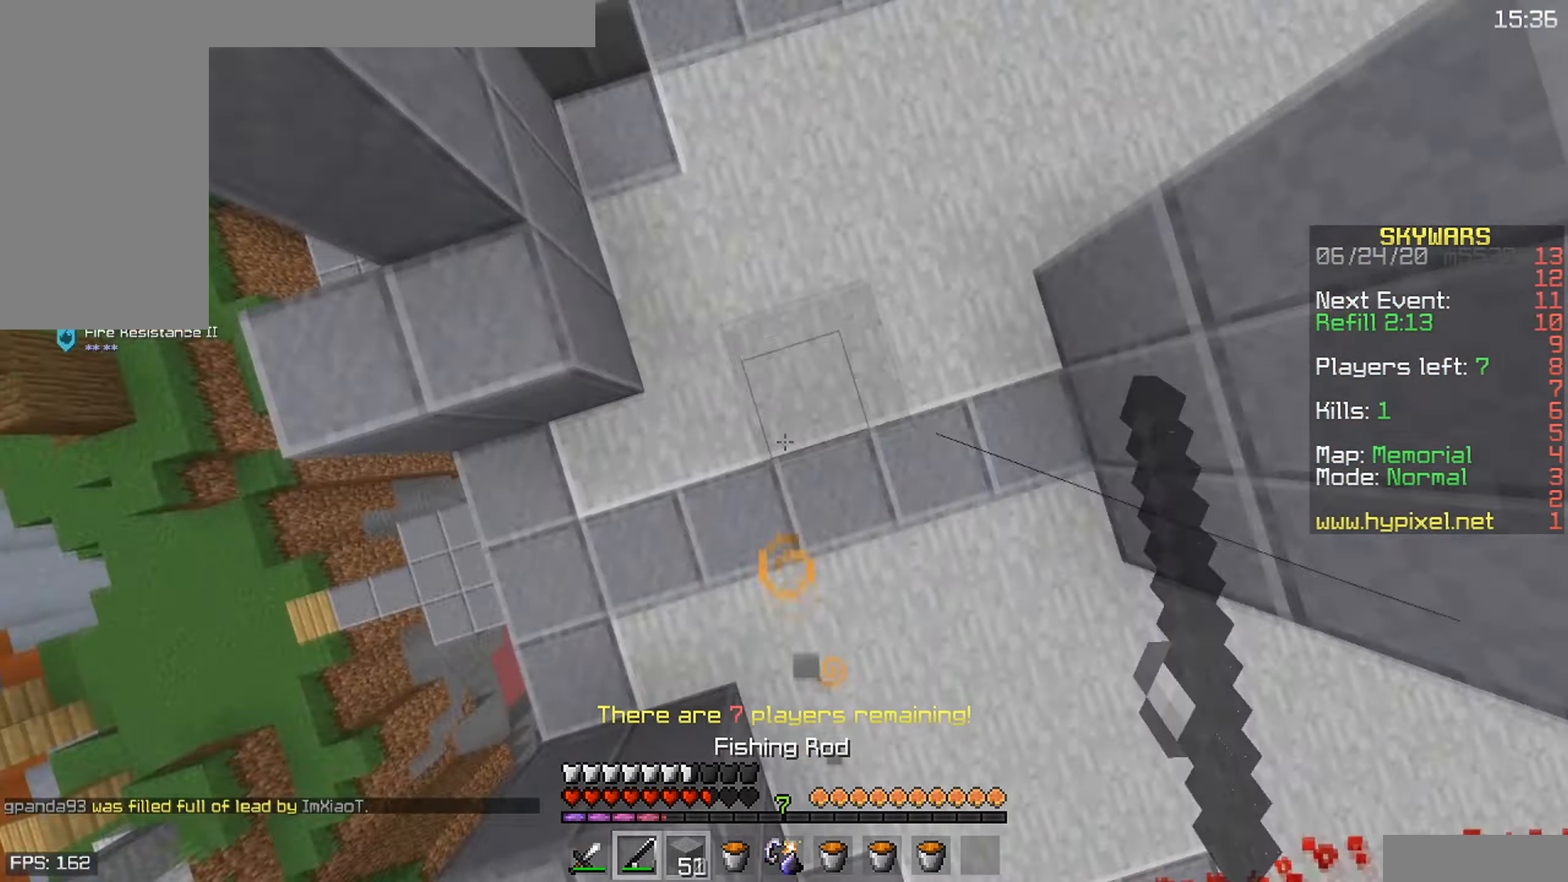
{"keys": ["space", "w"], "mouse": ["right"], "events": []}
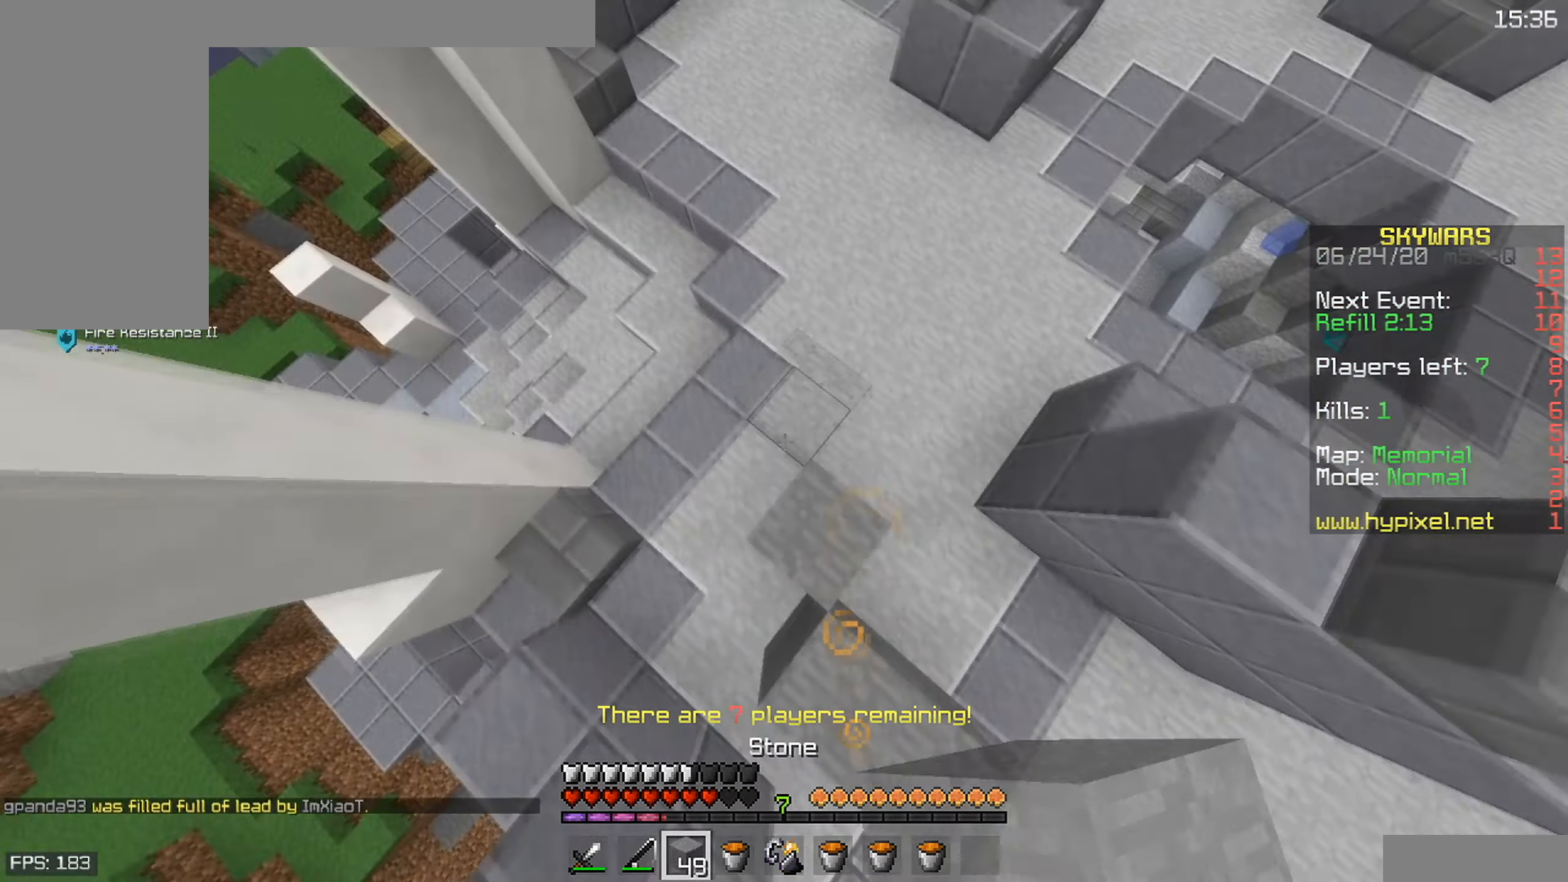
{"keys": ["space", "w"], "mouse": [], "events": [[216, "mouse_right", "up"]]}
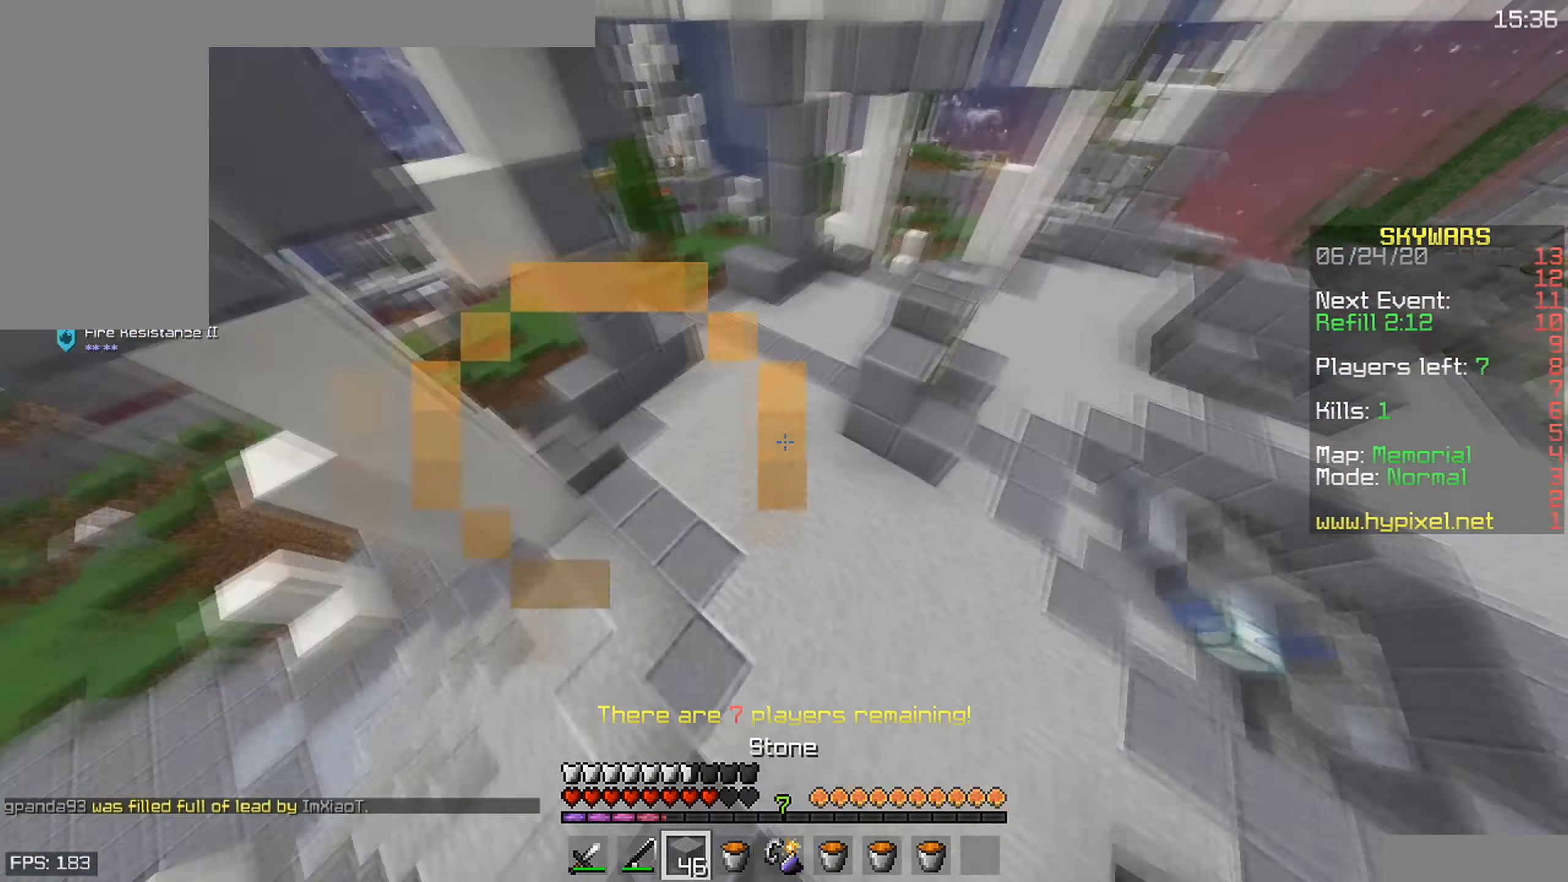
{"keys": ["space", "w"], "mouse": [], "events": [[150, "mouse_right", "down"], [466, "mouse_right", "up"]]}
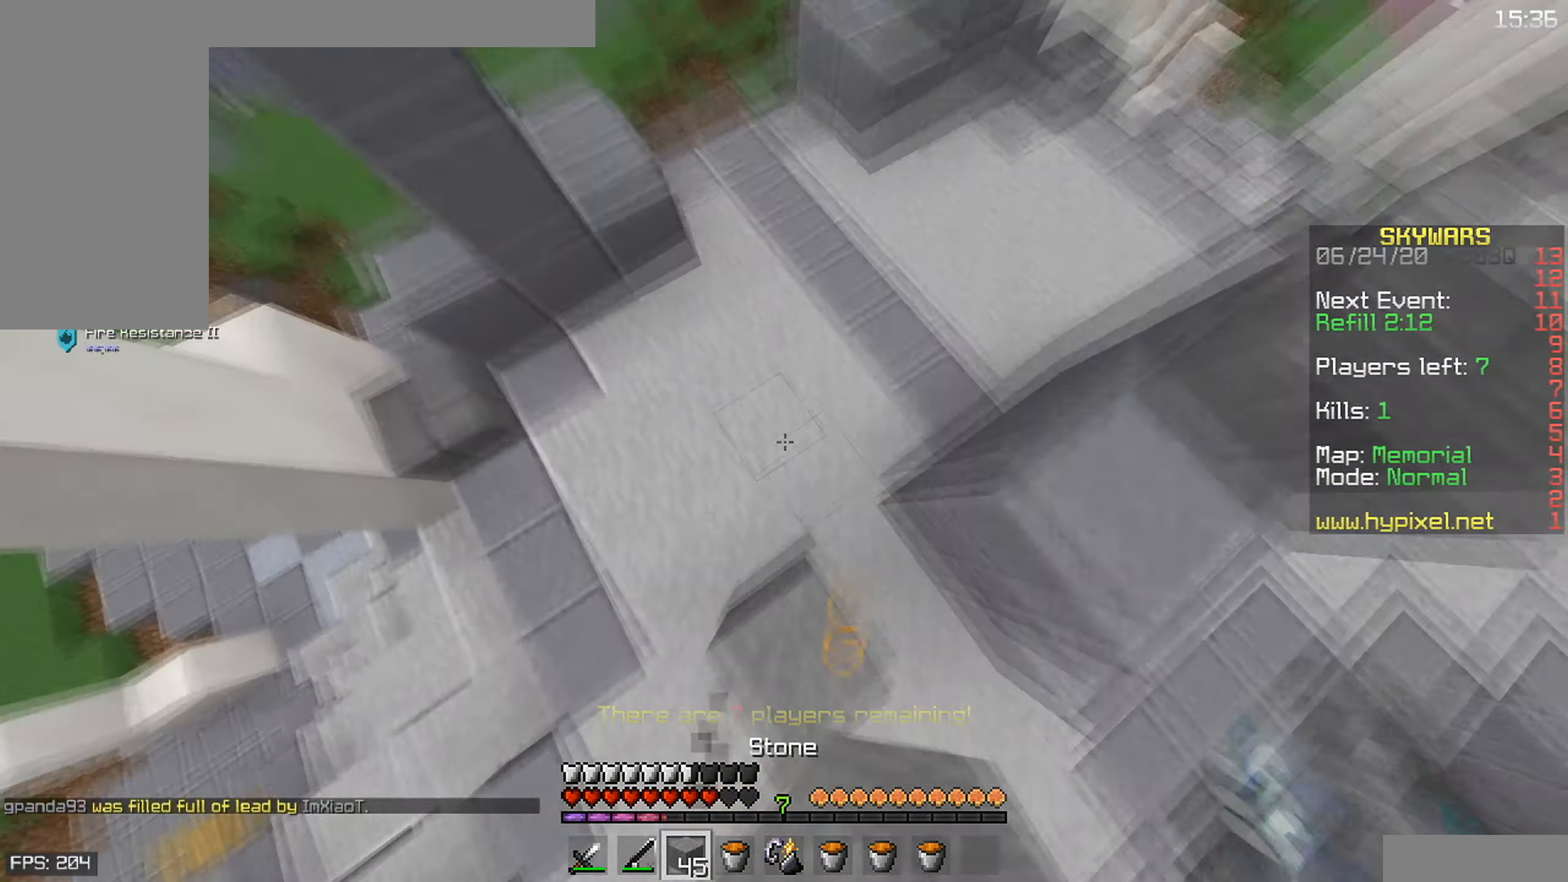
{"keys": ["a", "s", "w"], "mouse": [], "events": [[150, "s", "down"], [150, "space", "up"], [150, "w", "up"], [416, "a", "down"], [450, "w", "down"]]}
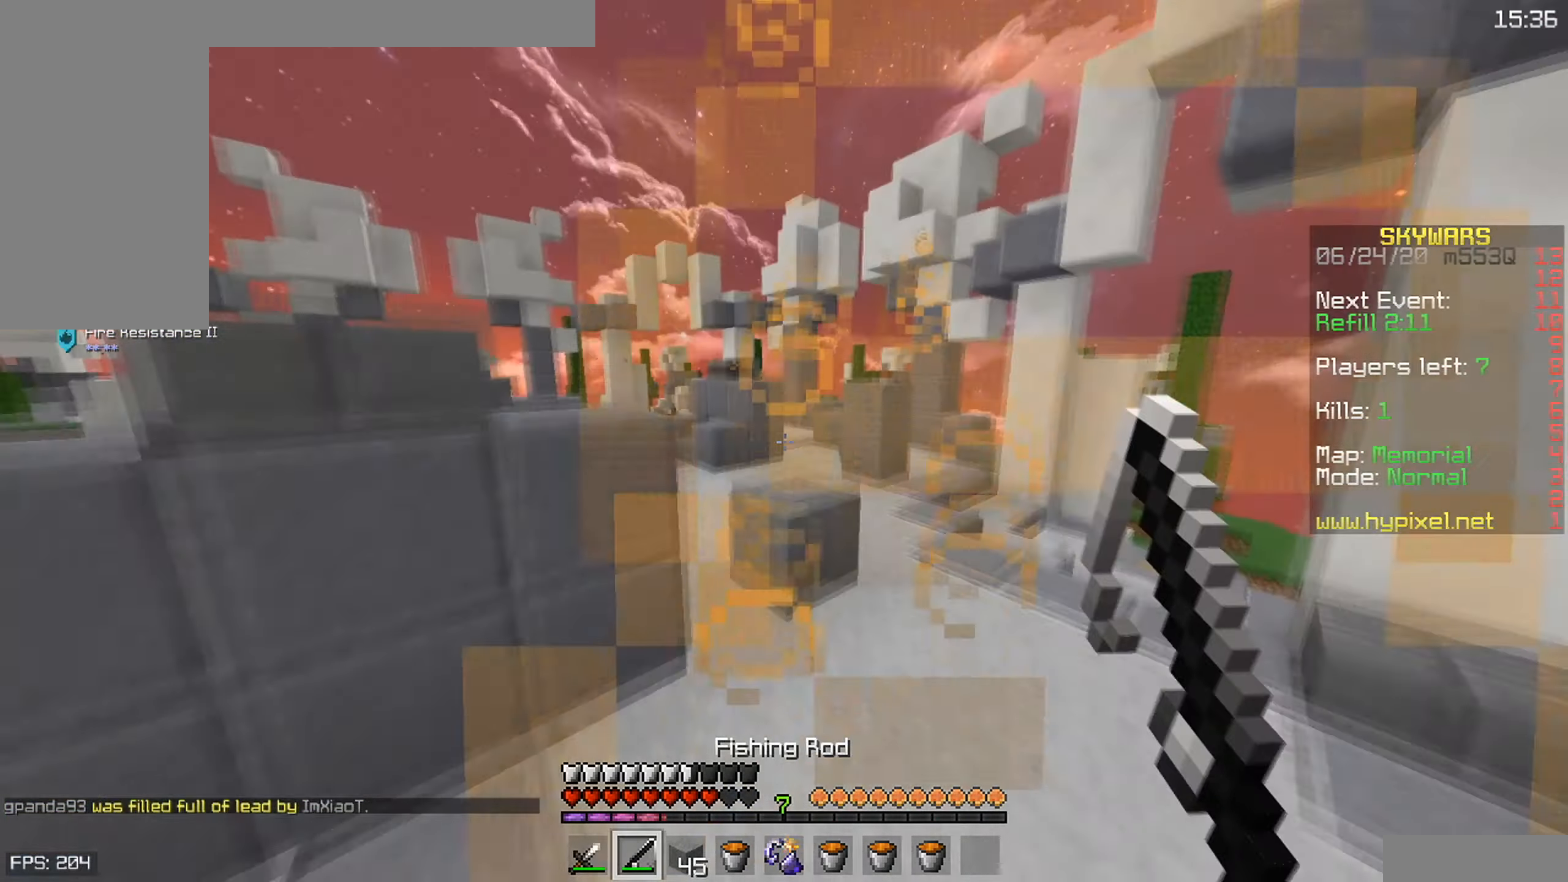
{"keys": ["w"], "mouse": [], "events": [[16, "s", "up"], [100, "d", "down"], [116, "a", "up"], [366, "d", "up"]]}
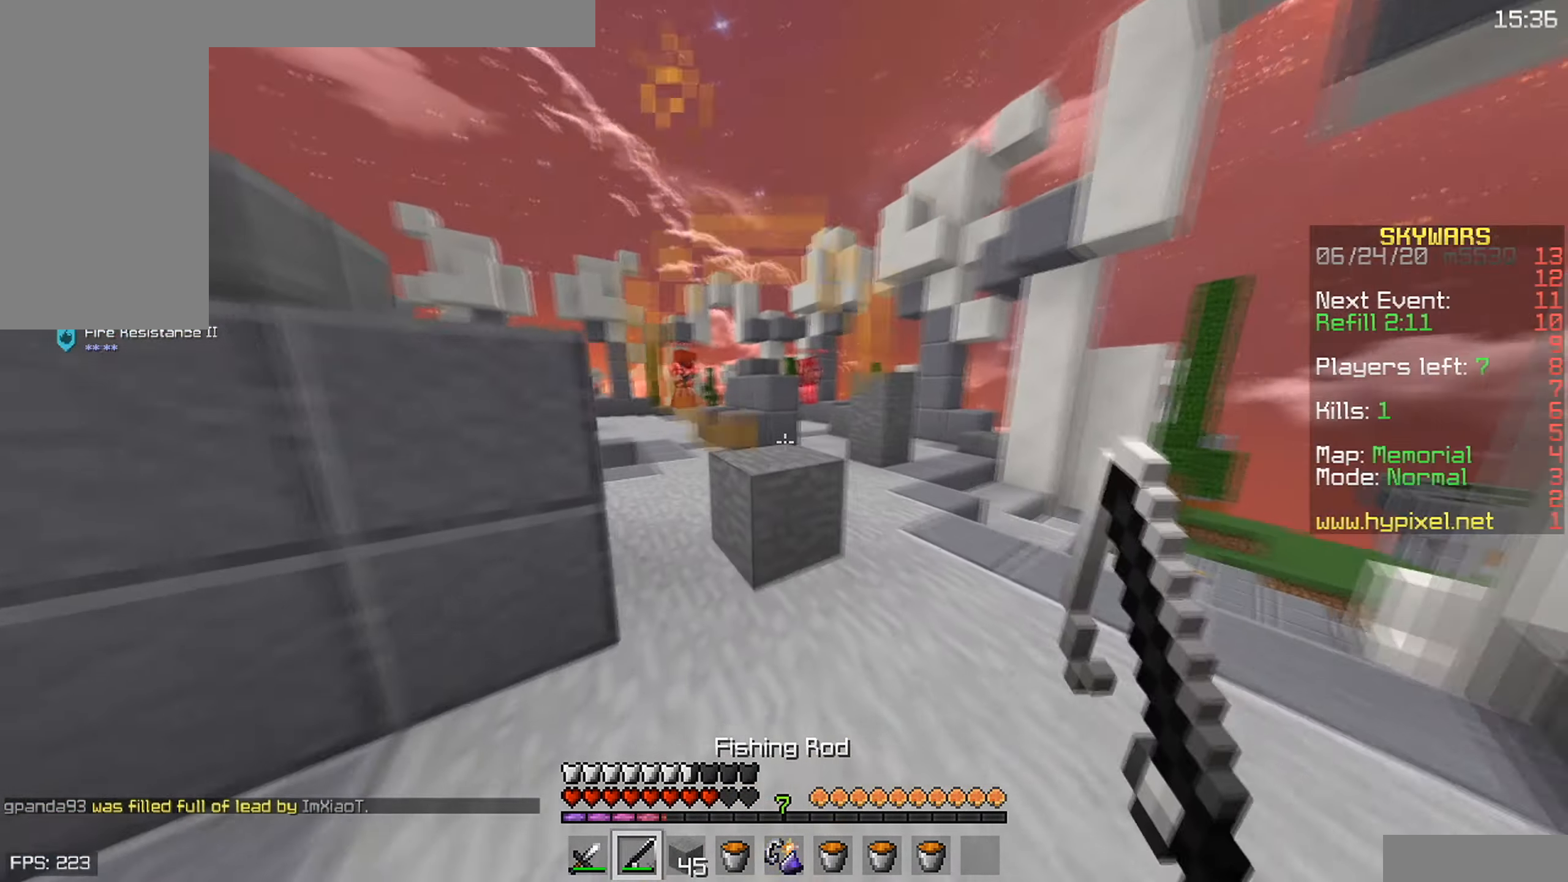
{"keys": ["a", "space", "w"], "mouse": [], "events": [[50, "space", "down"], [100, "a", "down"]]}
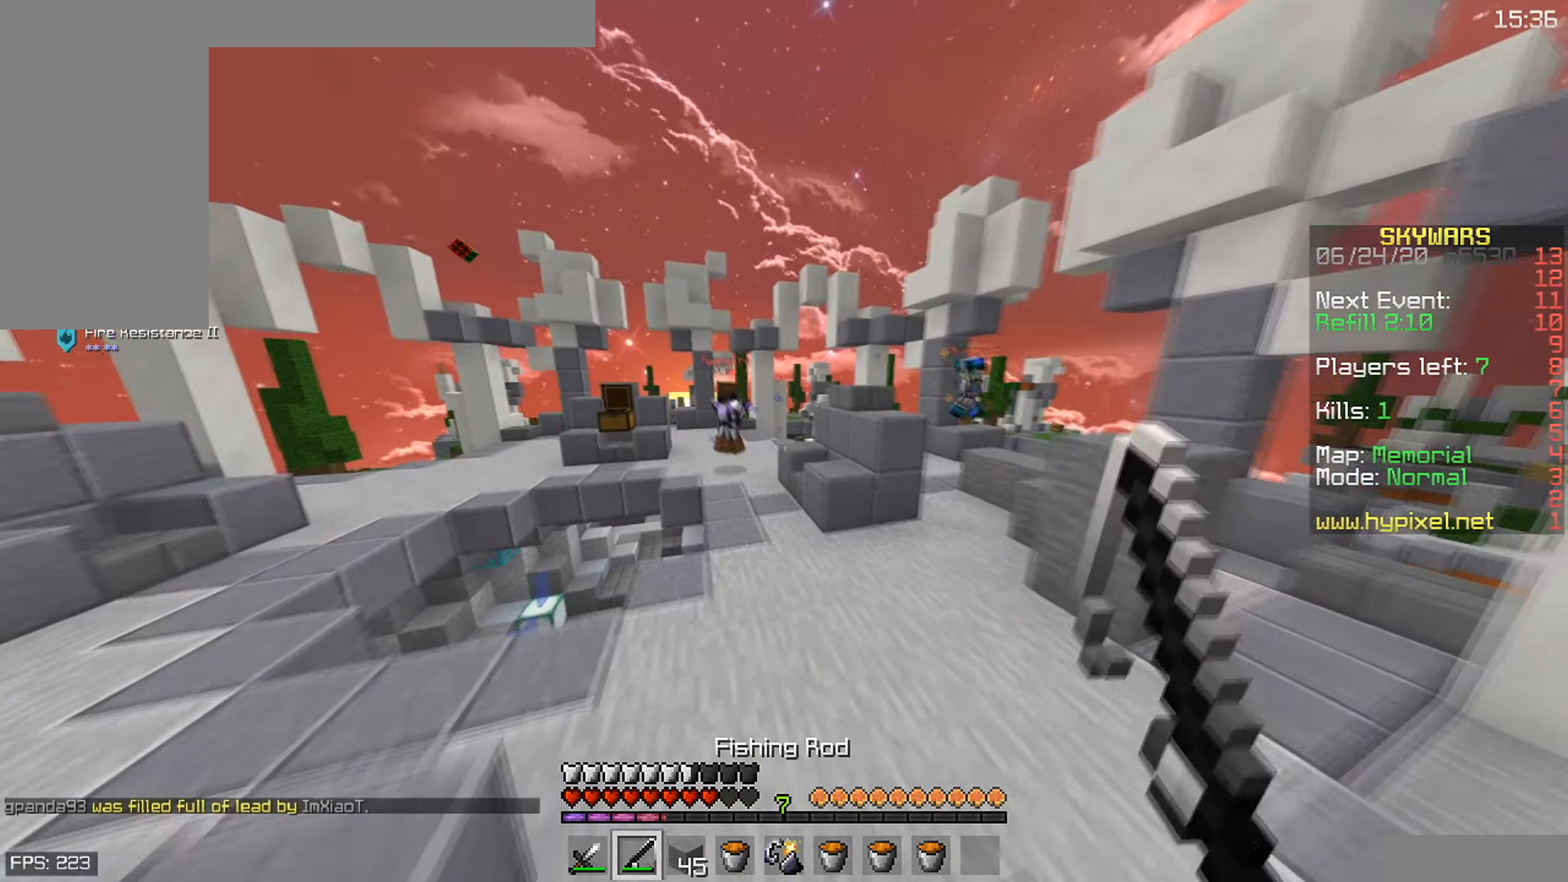
{"keys": ["space", "w"], "mouse": ["right"], "events": [[200, "mouse_right", "down"], [217, "a", "up"], [367, "mouse_right", "up"], [450, "mouse_right", "down"]]}
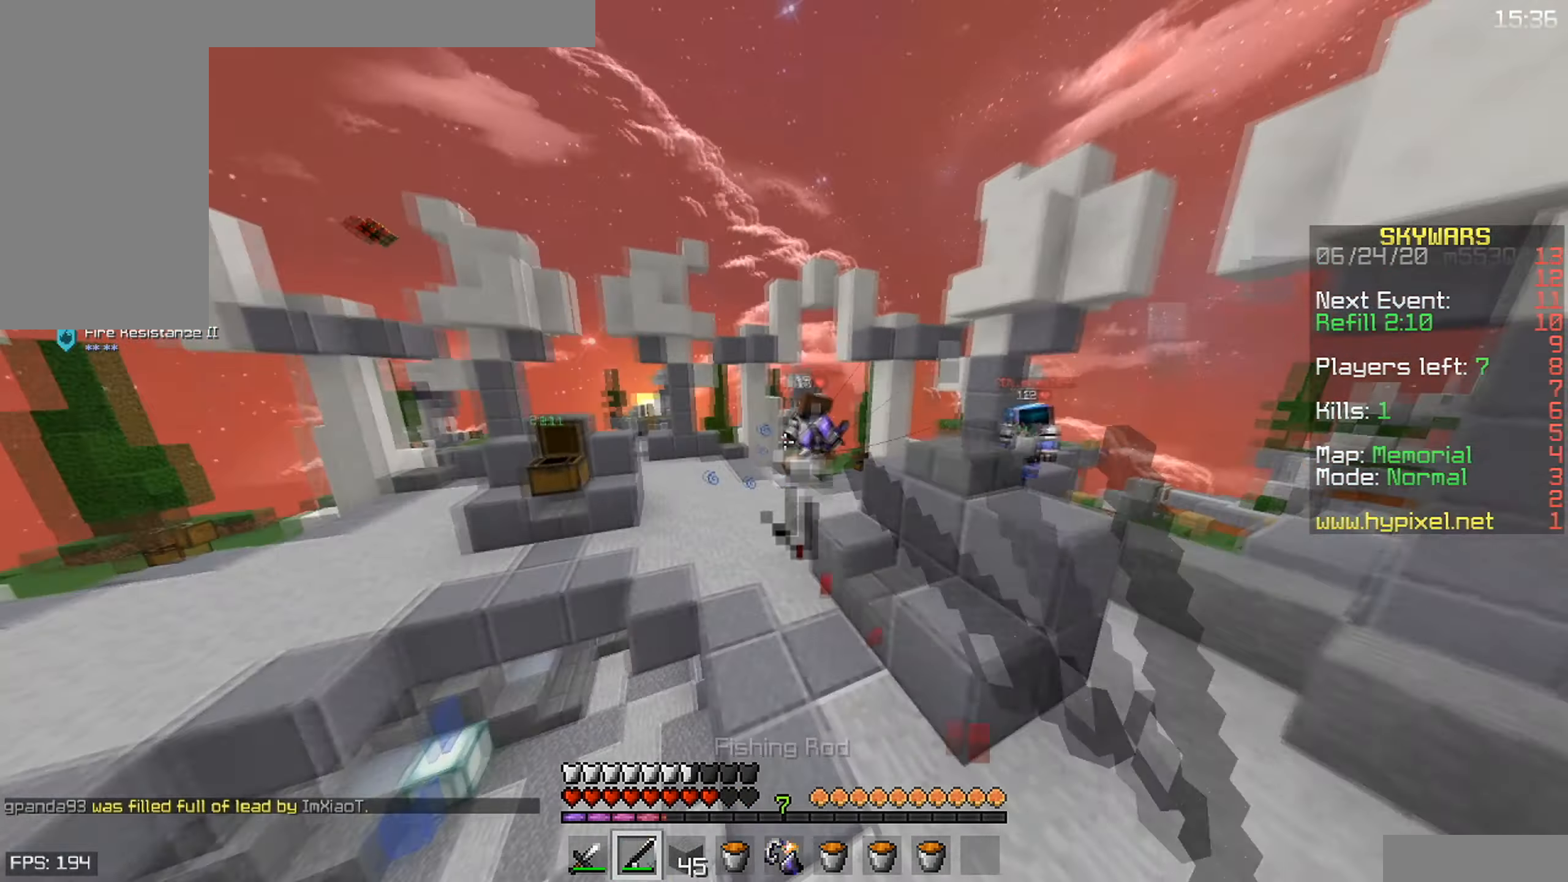
{"keys": ["a", "space", "w"], "mouse": ["right"], "events": [[150, "a", "down"], [267, "mouse_right", "up"], [450, "mouse_right", "down"]]}
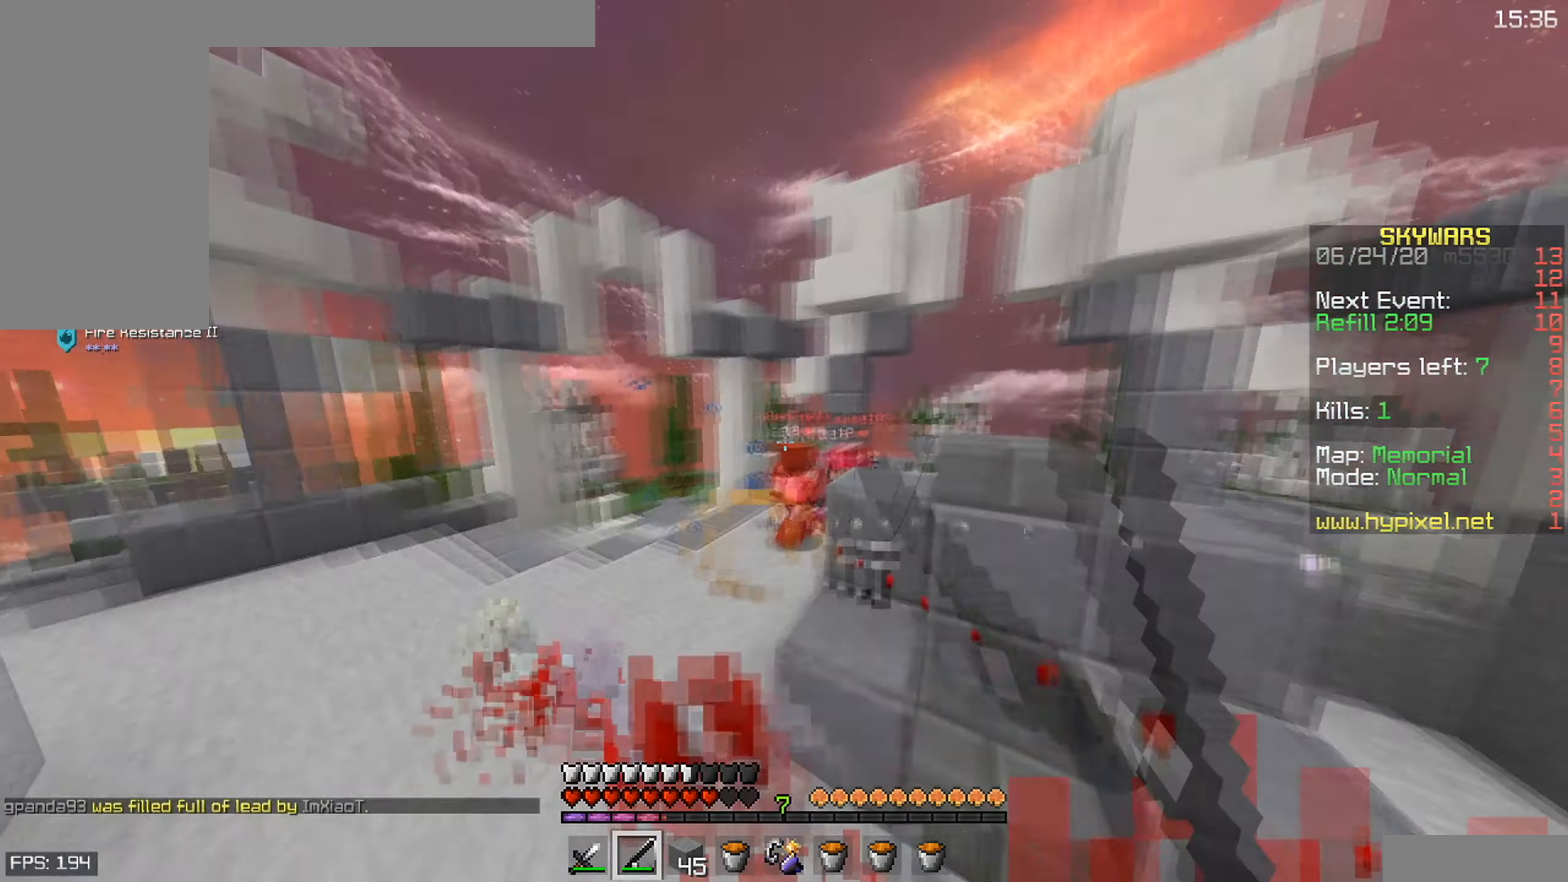
{"keys": ["space", "w"], "mouse": [], "events": [[217, "a", "up"], [267, "mouse_right", "up"]]}
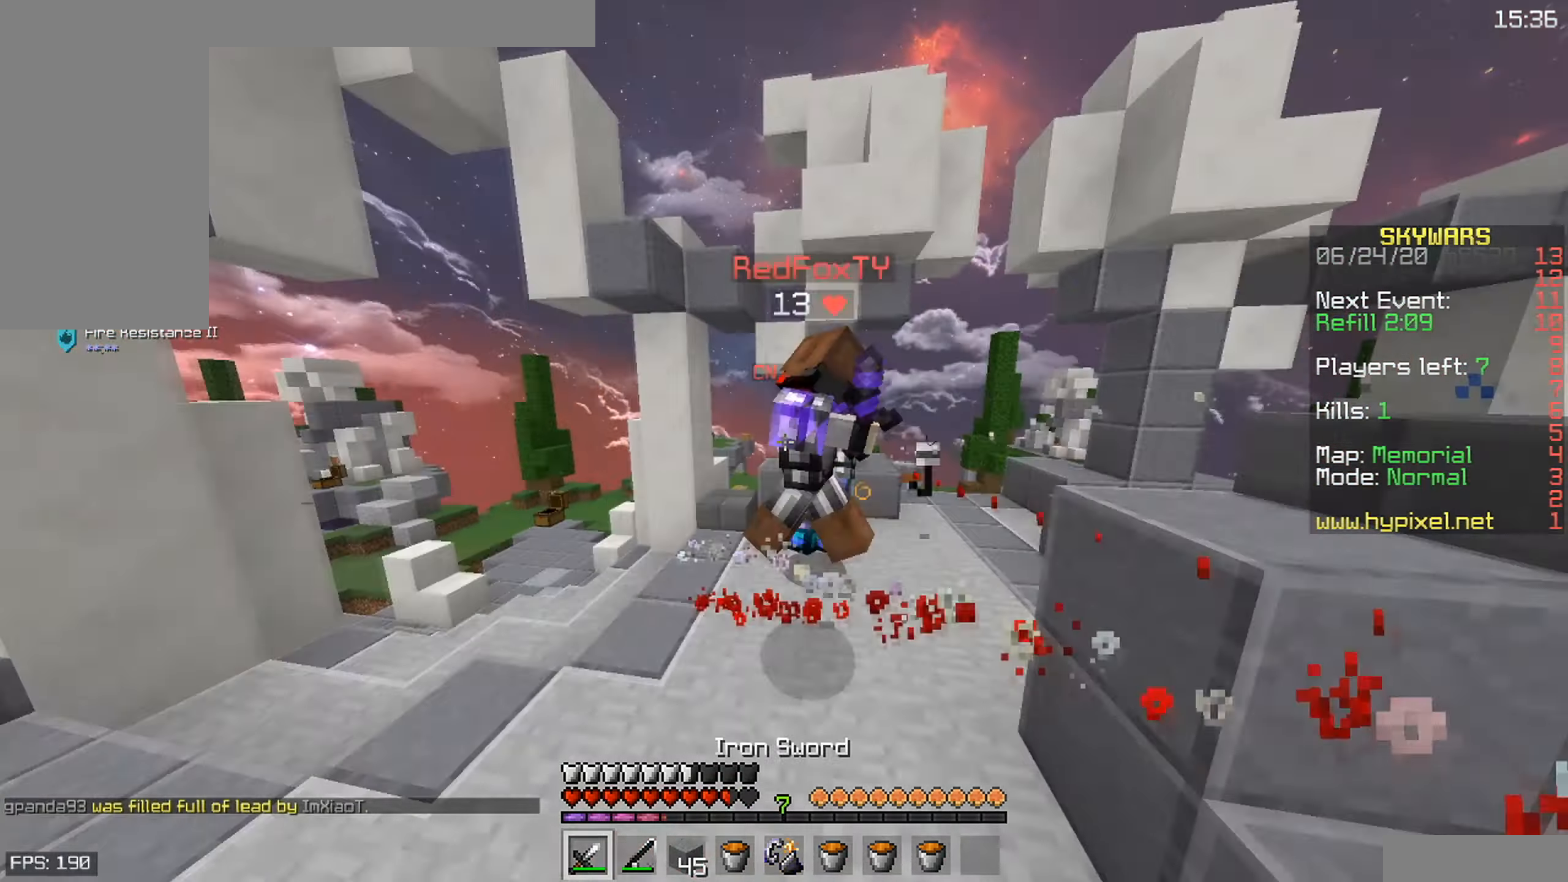
{"keys": ["a"], "mouse": ["left"], "events": [[67, "space", "up"], [100, "a", "down"], [100, "mouse_left", "down"], [217, "w", "up"]]}
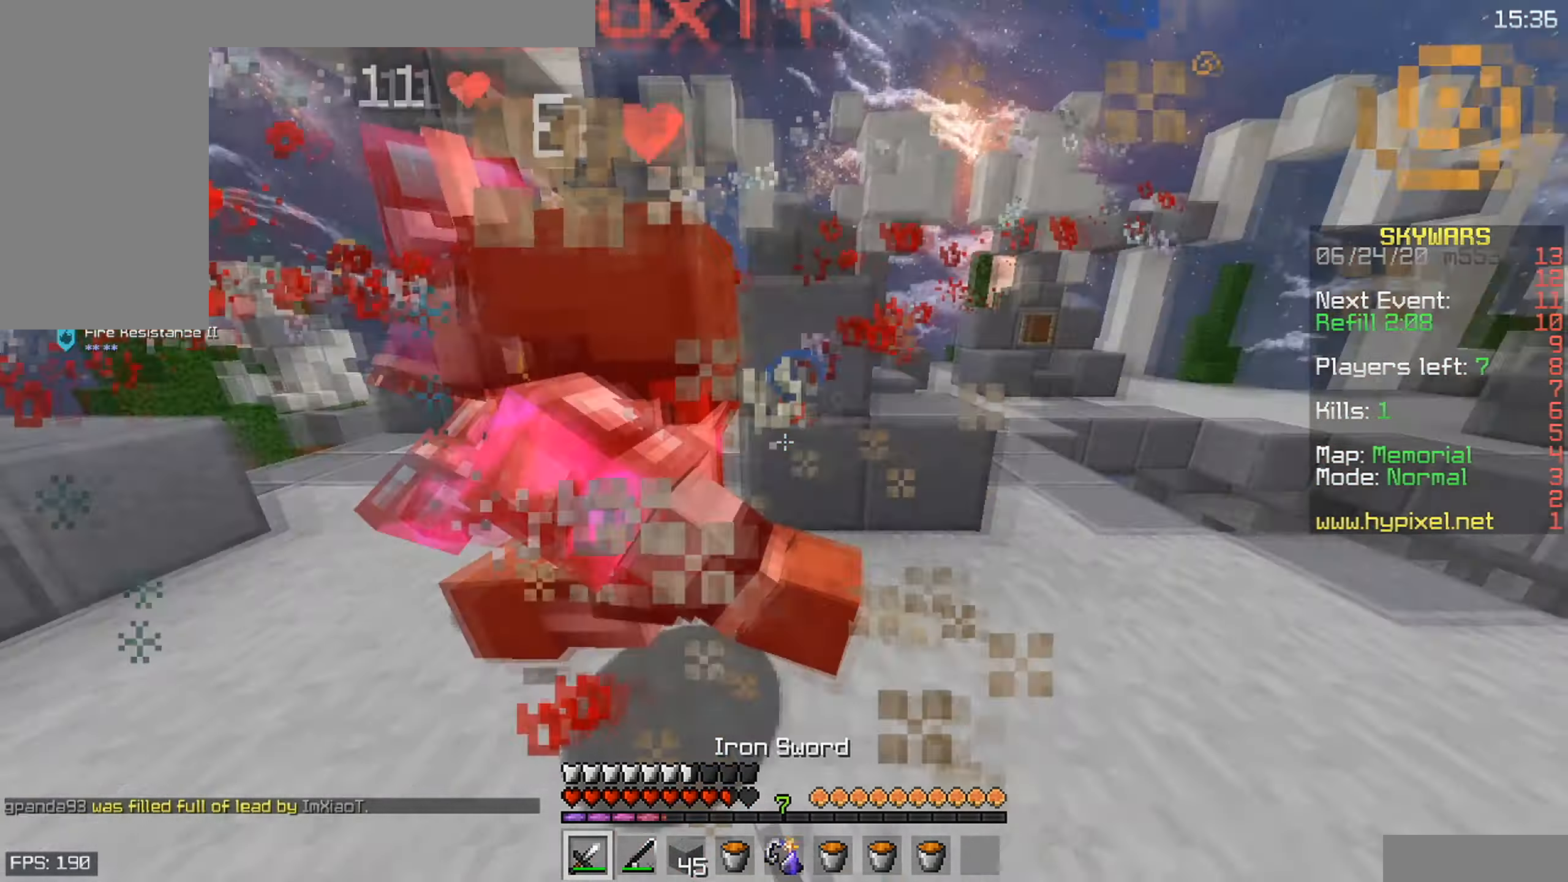
{"keys": ["a", "w"], "mouse": ["left"], "events": [[150, "w", "down"]]}
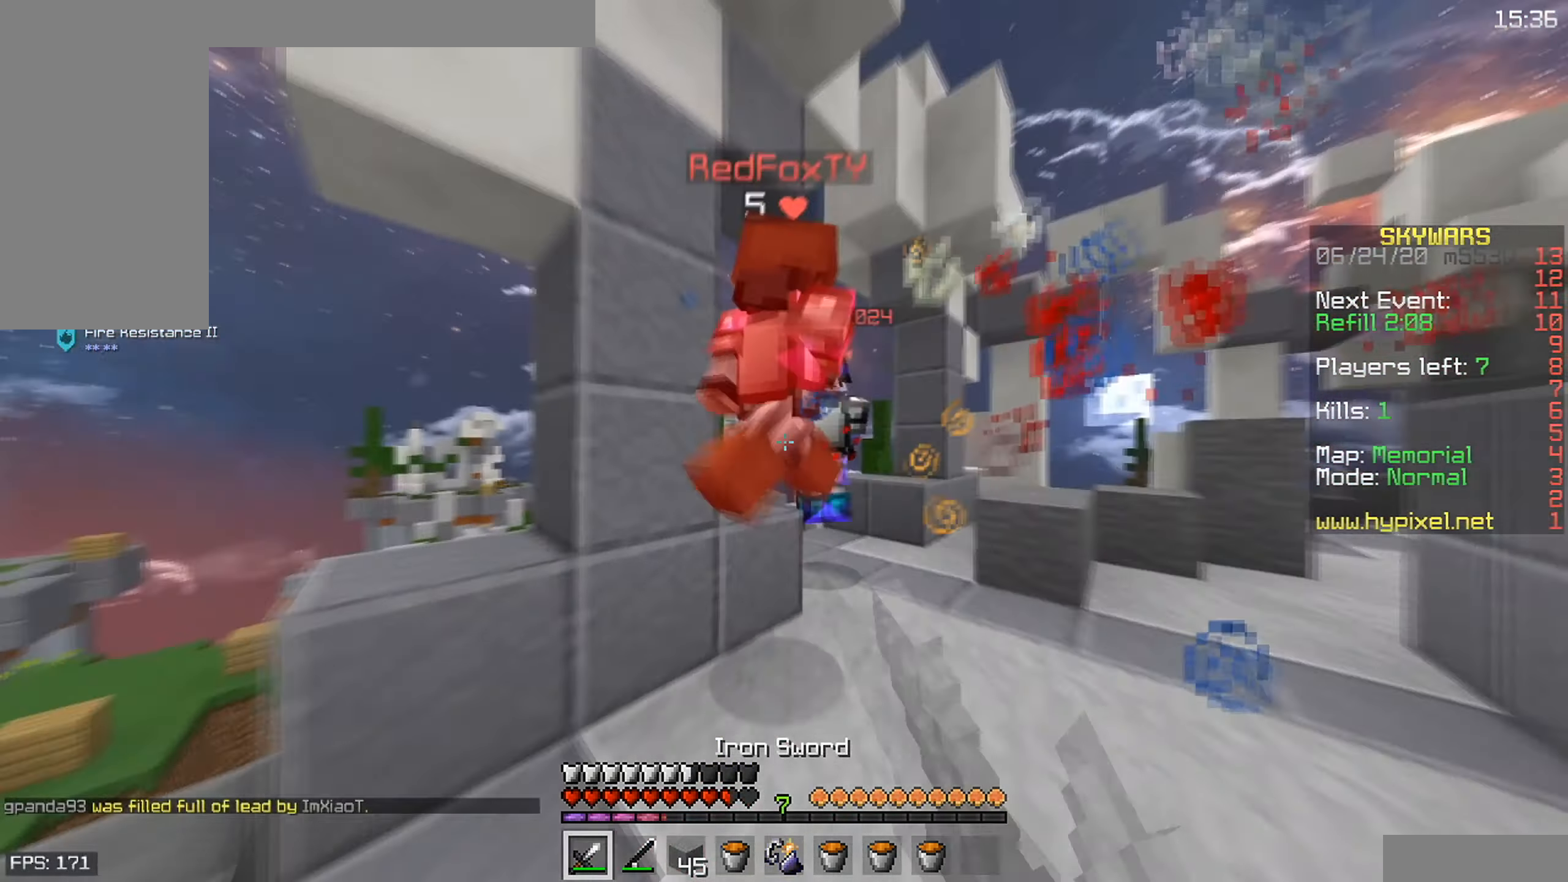
{"keys": ["d", "w"], "mouse": ["left"], "events": [[17, "a", "up"], [300, "d", "down"]]}
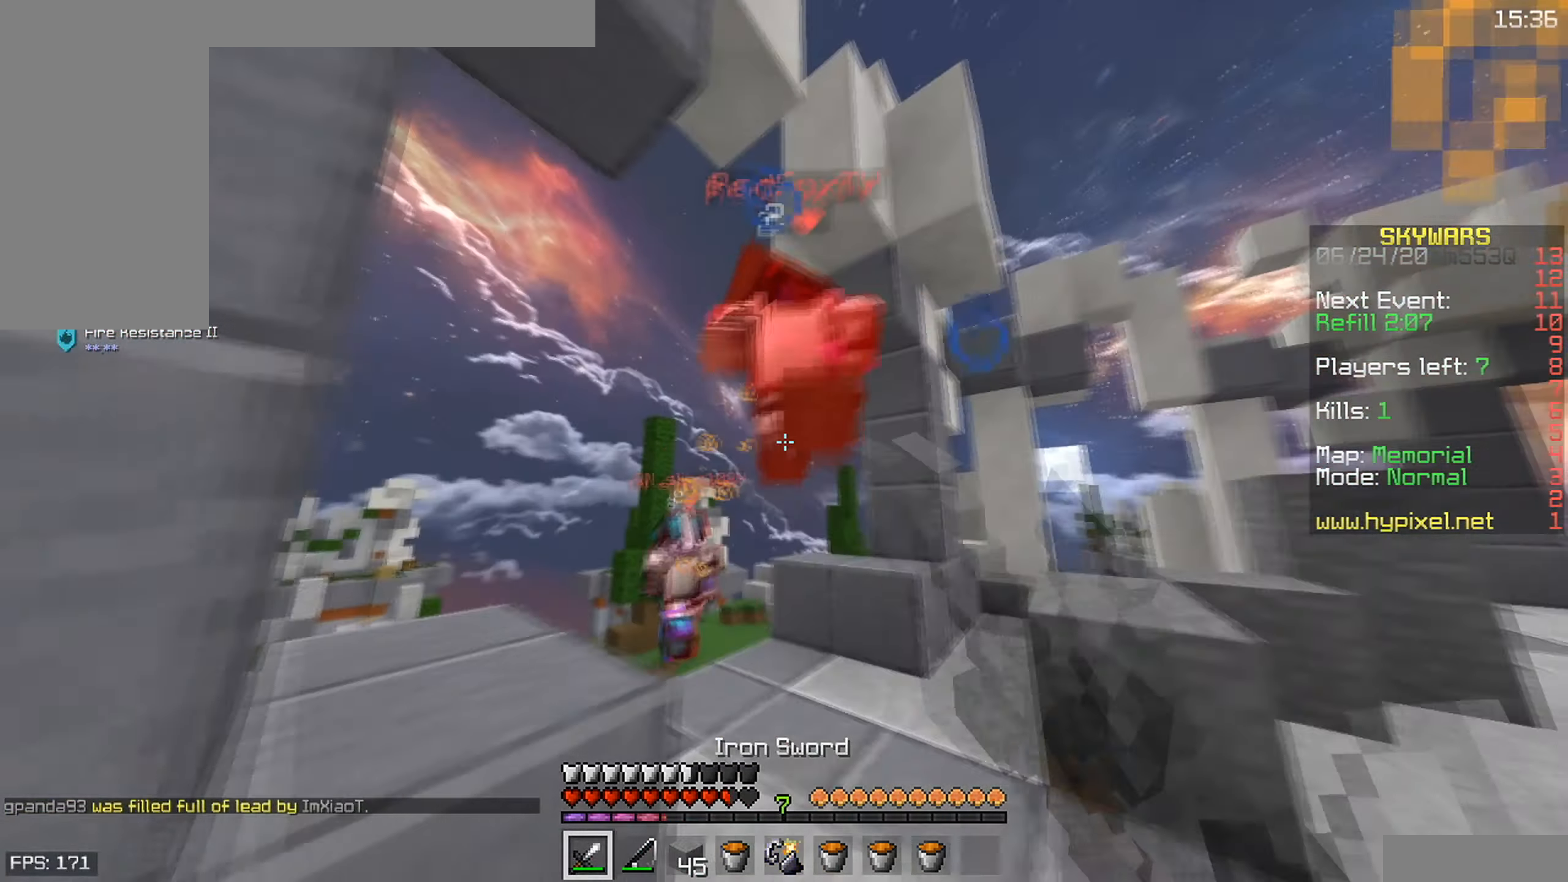
{"keys": ["d", "w"], "mouse": ["left"], "events": []}
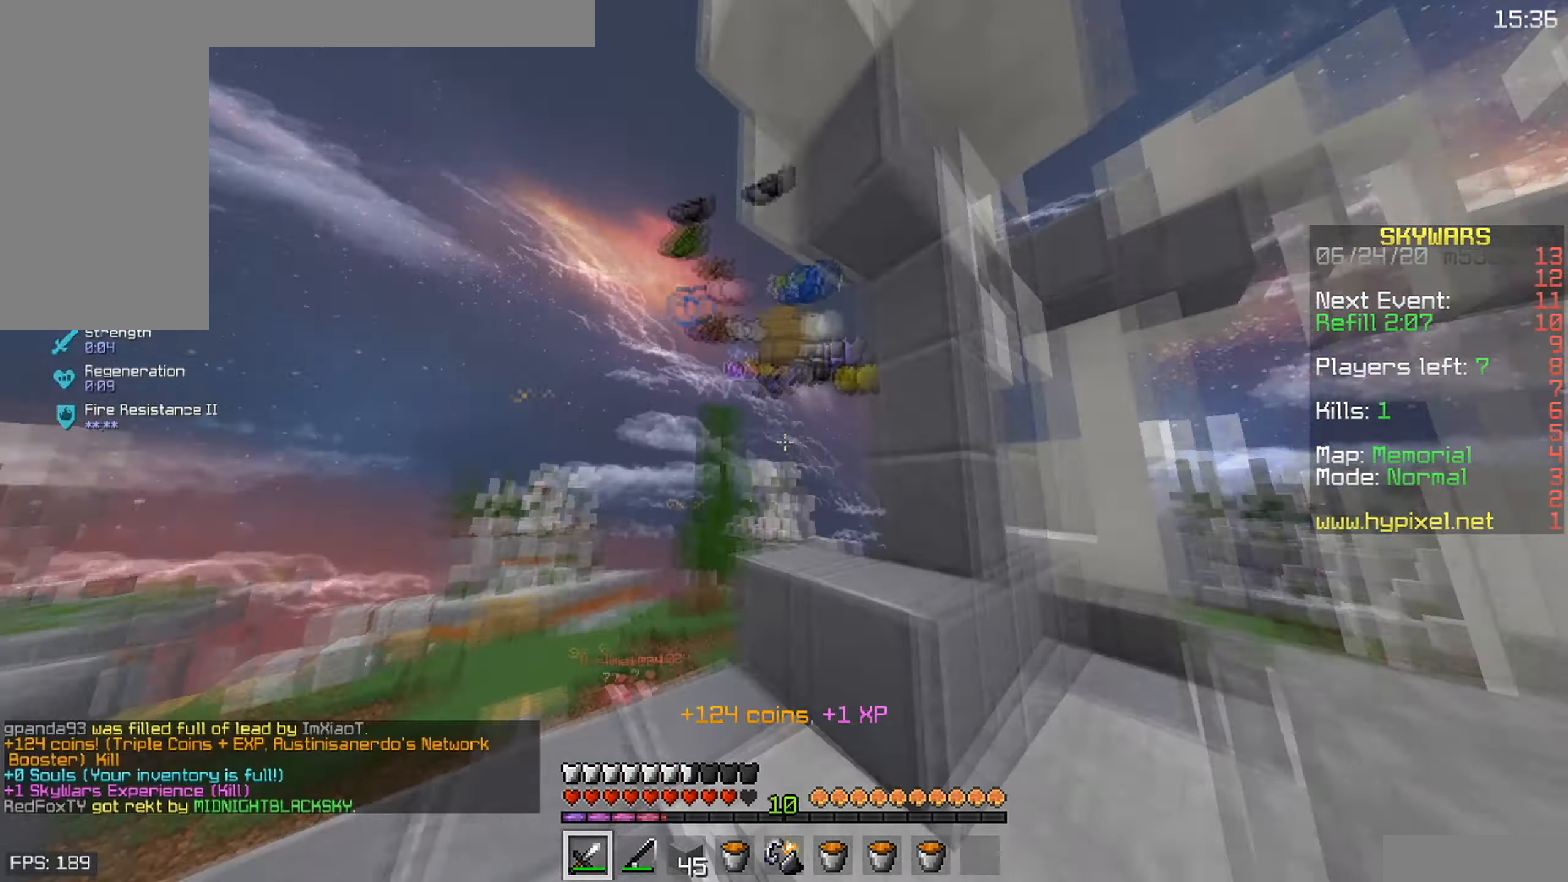
{"keys": ["d"], "mouse": [], "events": [[67, "d", "up"], [150, "a", "down"], [183, "mouse_left", "up"], [200, "d", "down"], [267, "a", "up"], [367, "w", "up"]]}
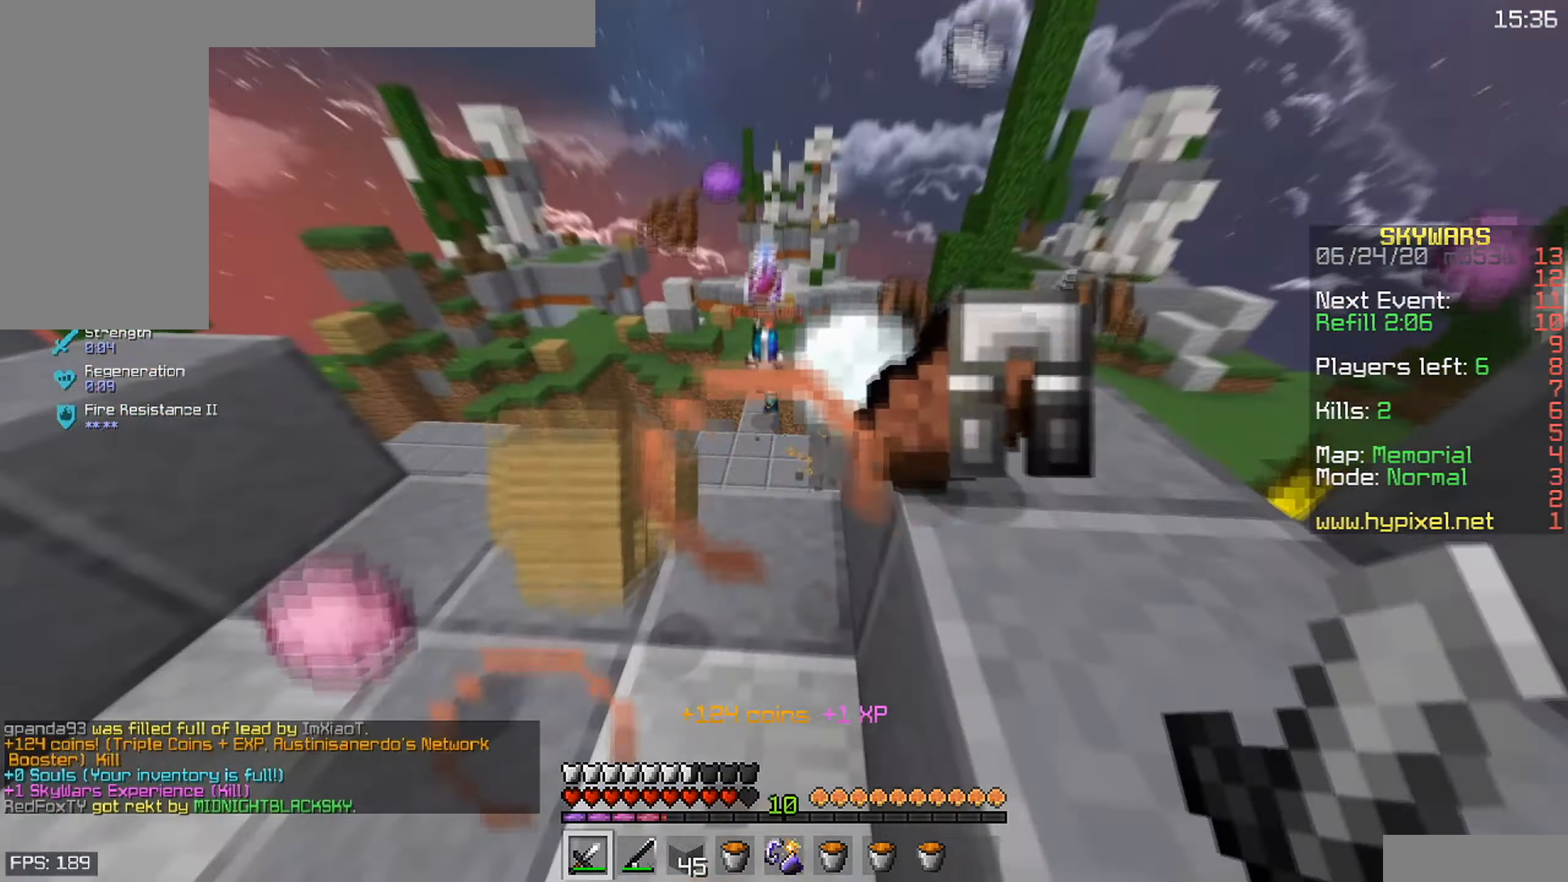
{"keys": ["a", "w"], "mouse": [], "events": [[100, "w", "down"], [267, "d", "up"], [350, "a", "down"]]}
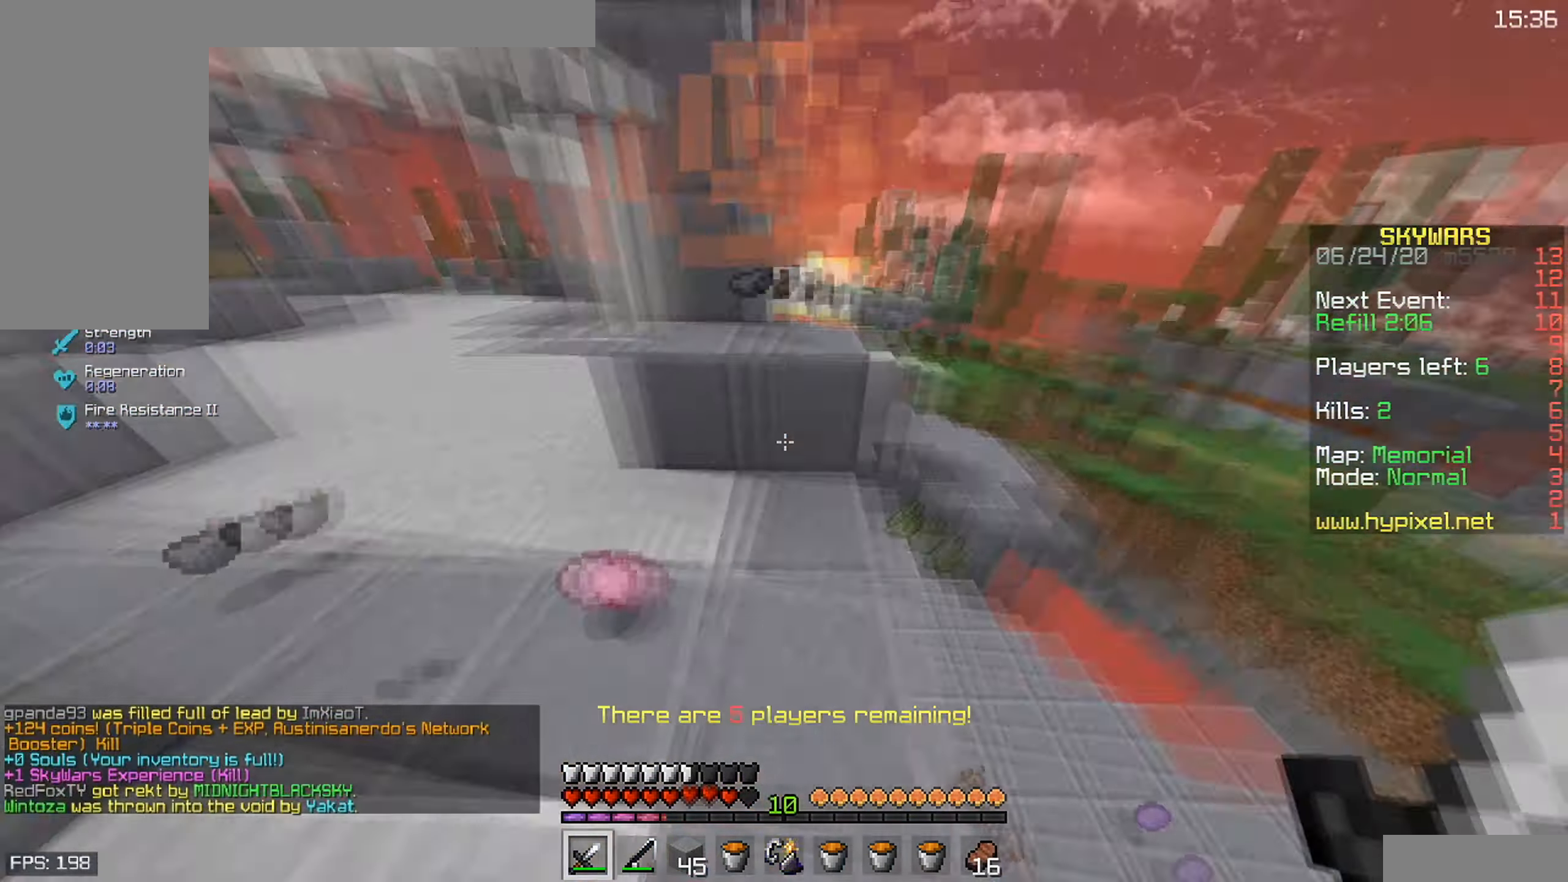
{"keys": ["a", "d", "w"], "mouse": ["left"], "events": [[167, "a", "up"], [200, "d", "down"], [300, "mouse_left", "down"], [450, "a", "down"]]}
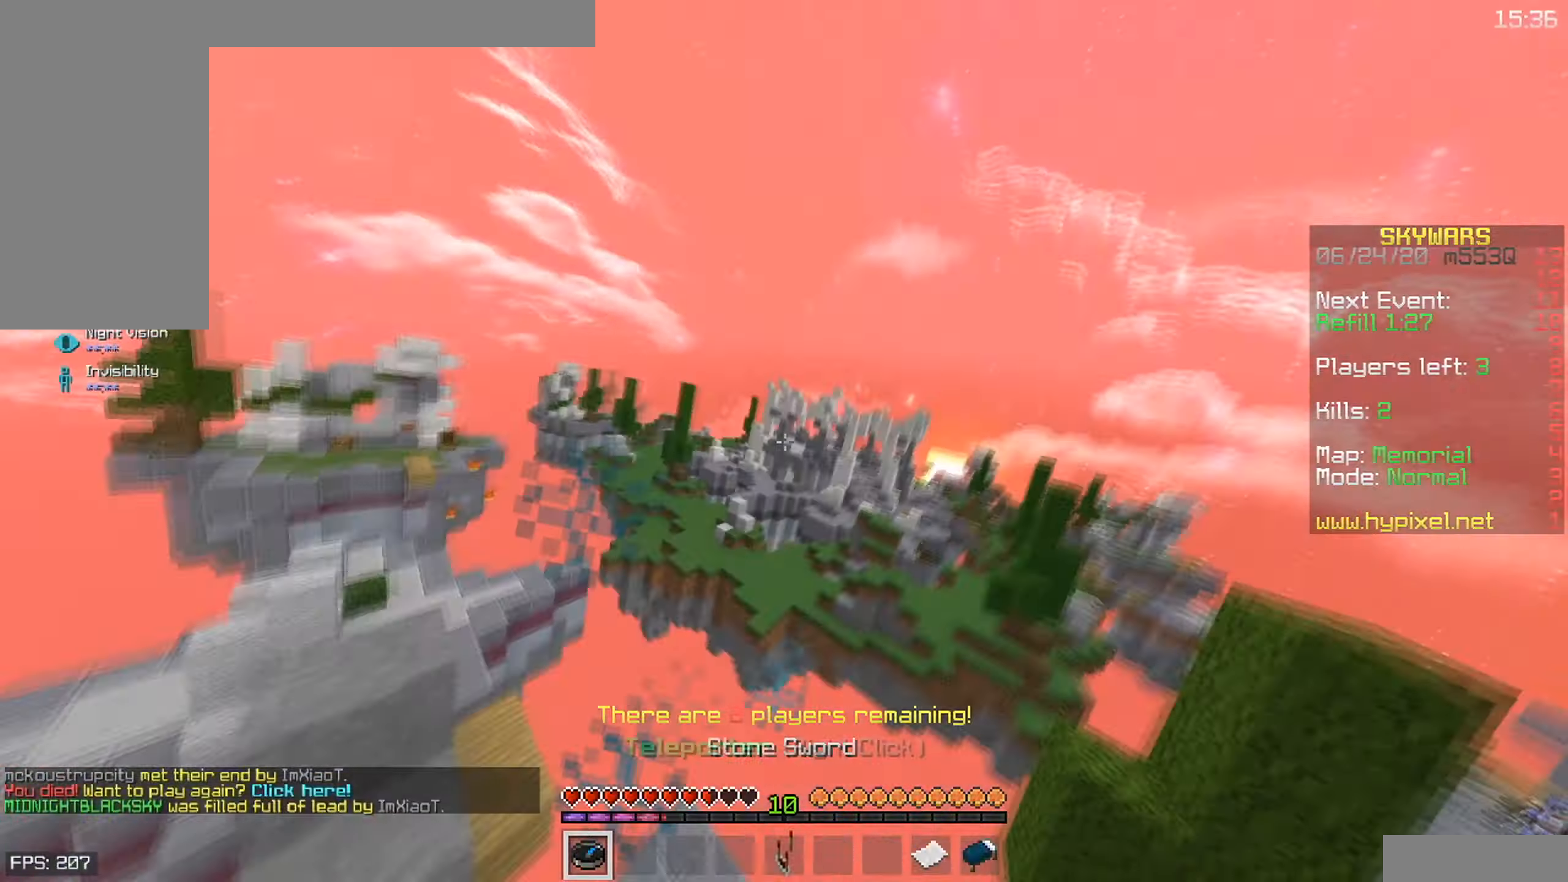
{"keys": [], "mouse": [], "events": [[67, "a", "up"], [250, "a", "down"], [334, "d", "up"], [334, "mouse_left", "up"], [350, "a", "up"], [350, "w", "up"]]}
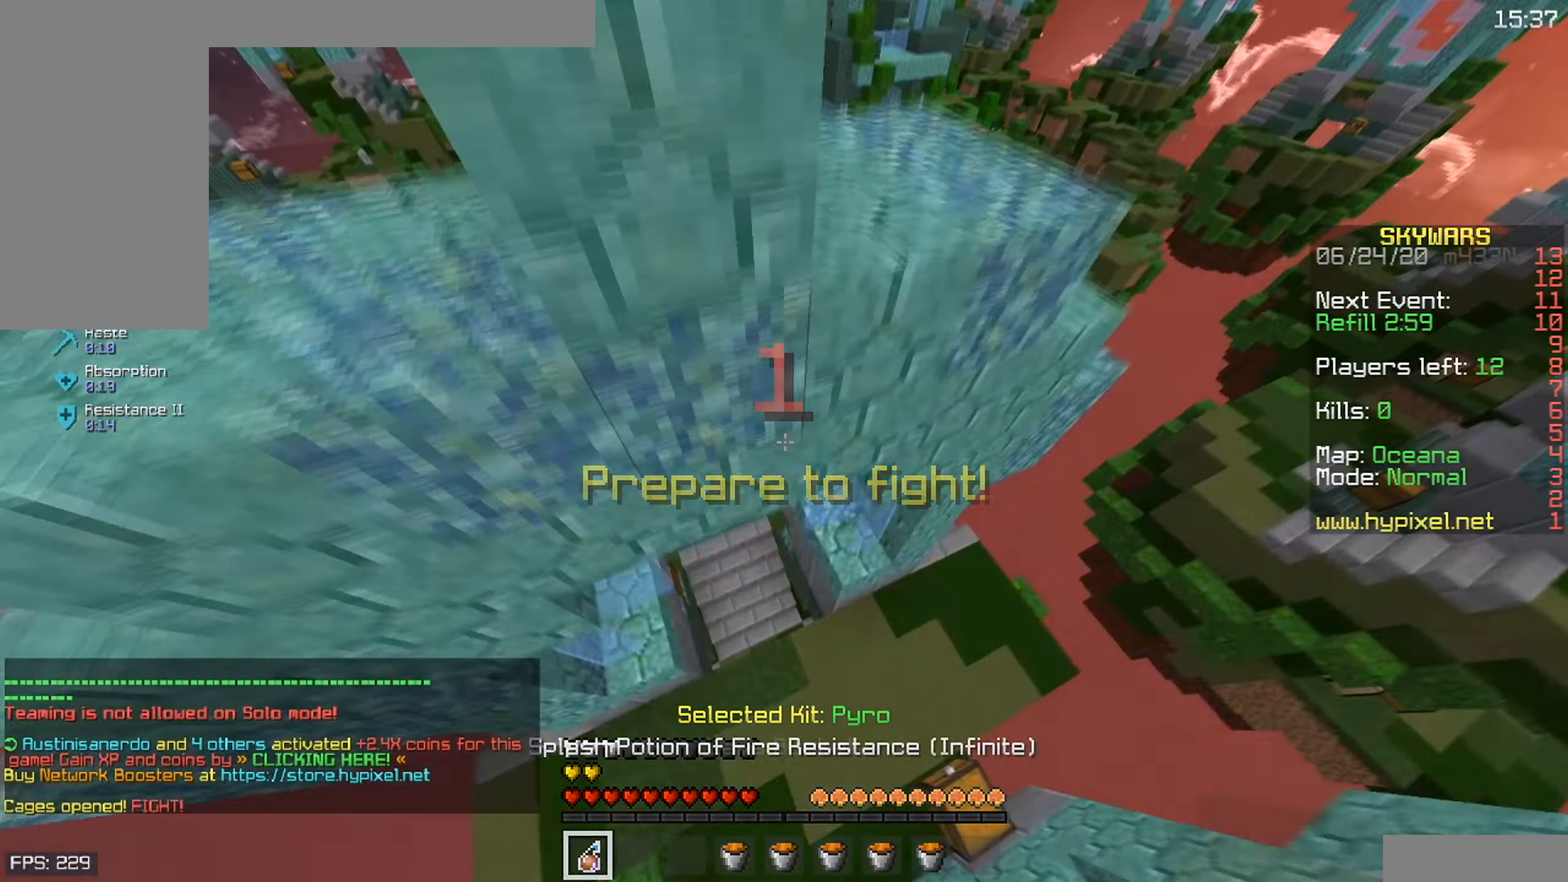
{"keys": [], "mouse": [], "events": [[400, "mouse_right", "down"], [500, "mouse_right", "up"]]}
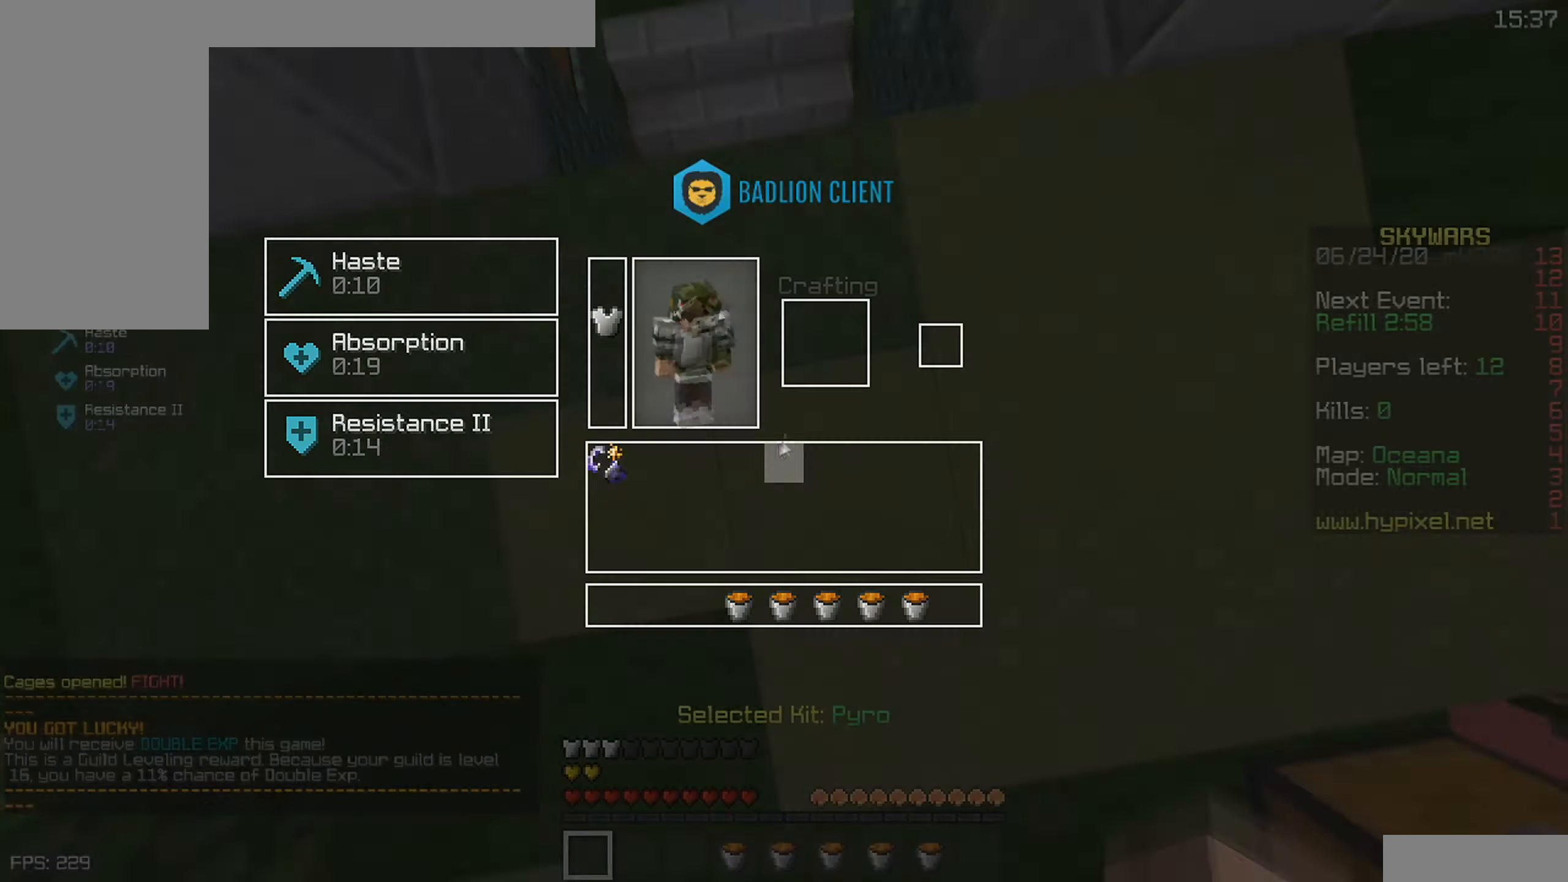
{"keys": [], "mouse": [], "events": []}
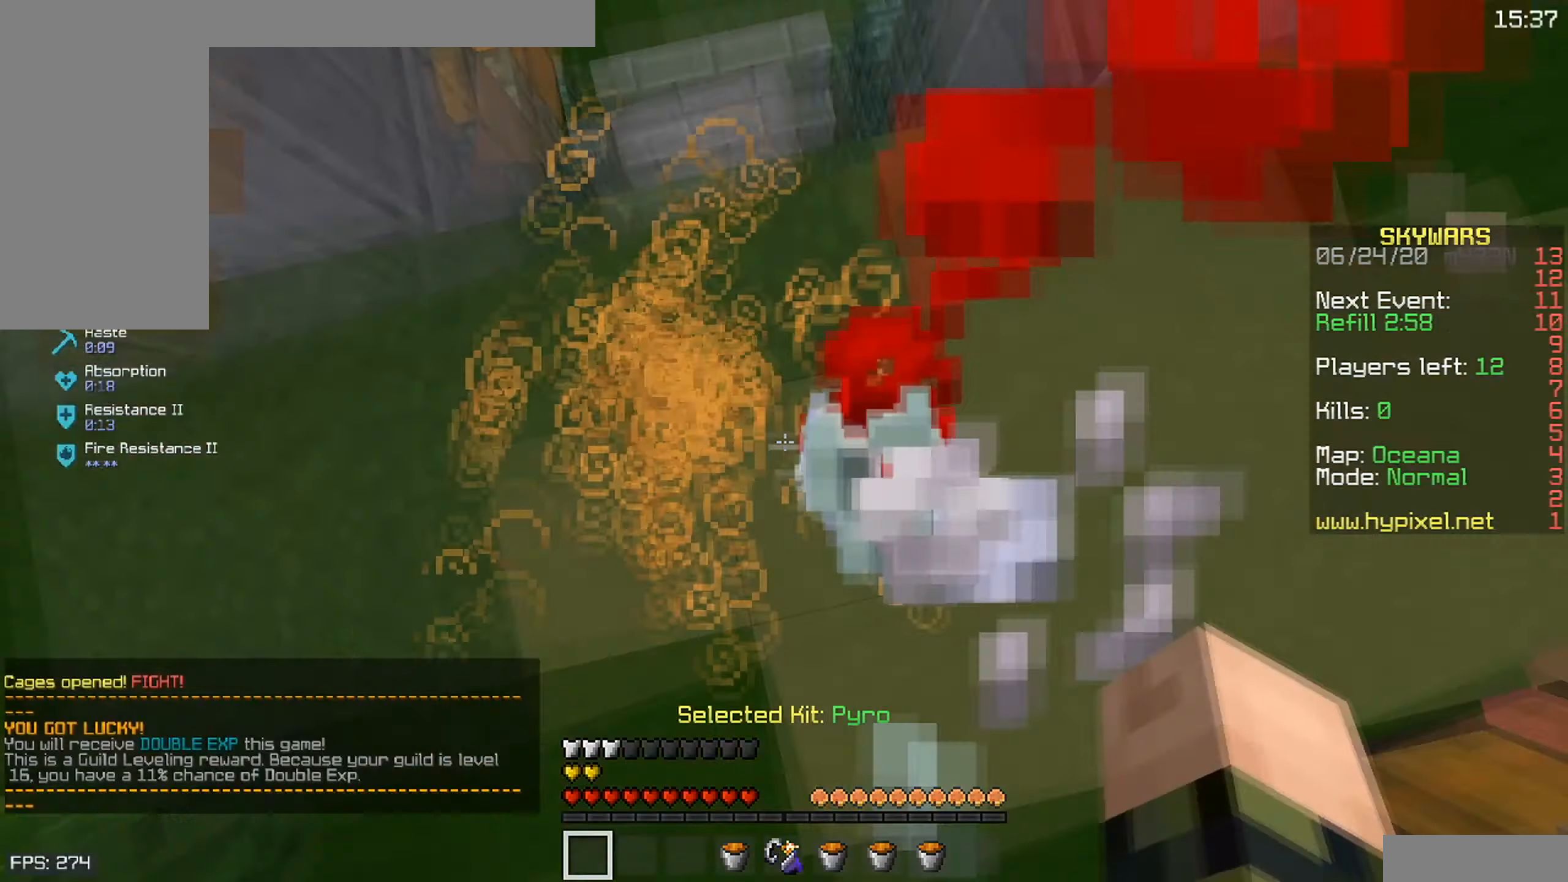
{"keys": ["d", "w"], "mouse": ["right"], "events": [[200, "mouse_right", "down"], [250, "d", "down"], [350, "w", "down"]]}
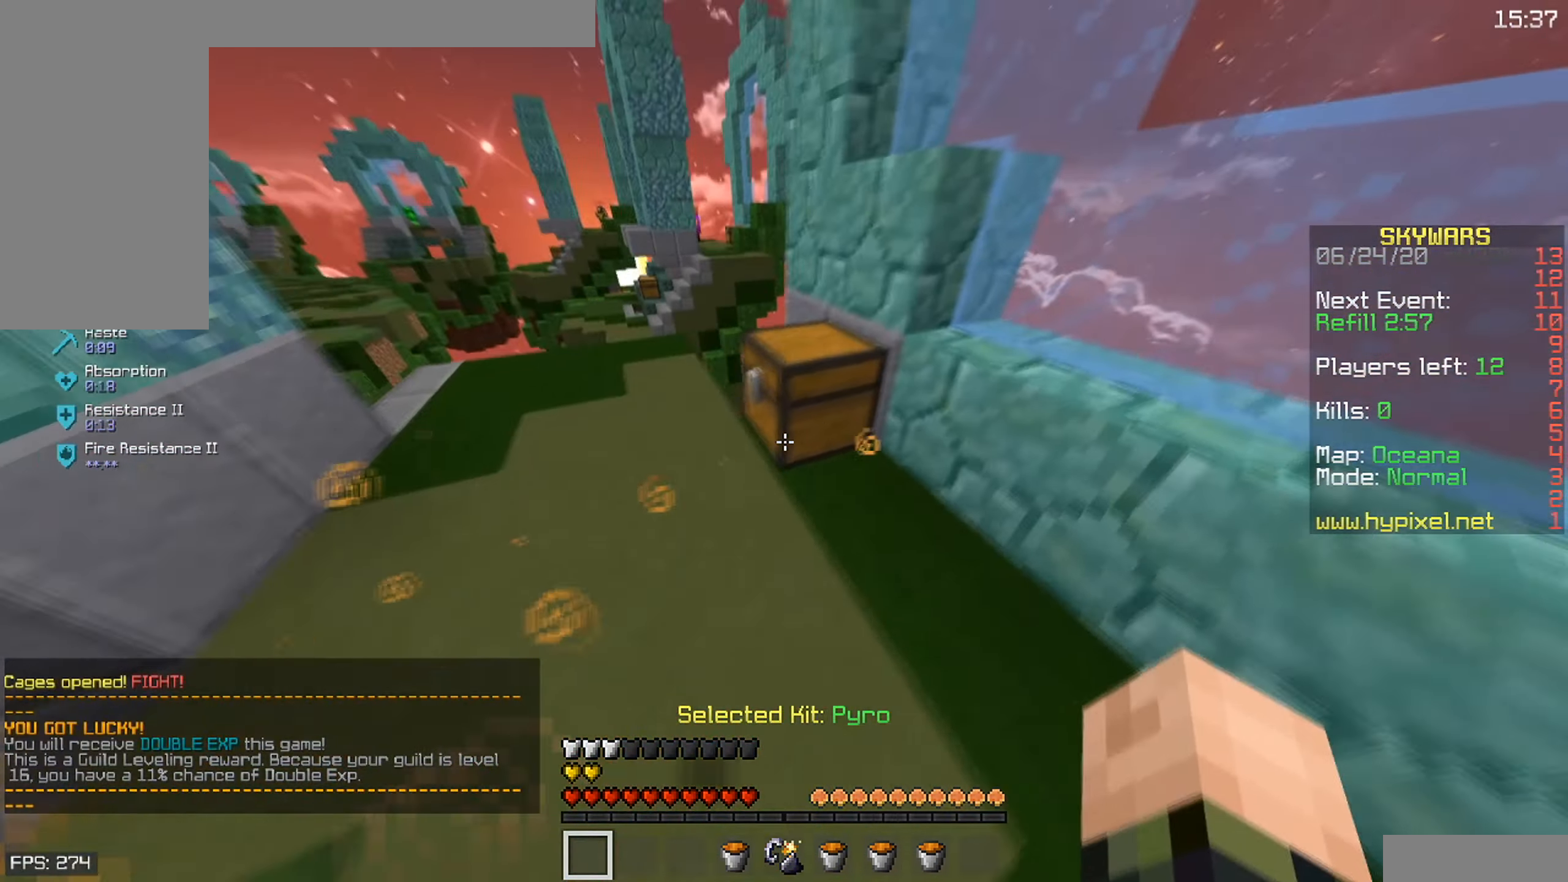
{"keys": [], "mouse": [], "events": [[50, "a", "down"], [100, "w", "up"], [200, "d", "up"], [217, "mouse_right", "up"], [250, "s", "down"], [334, "a", "up"], [334, "s", "up"]]}
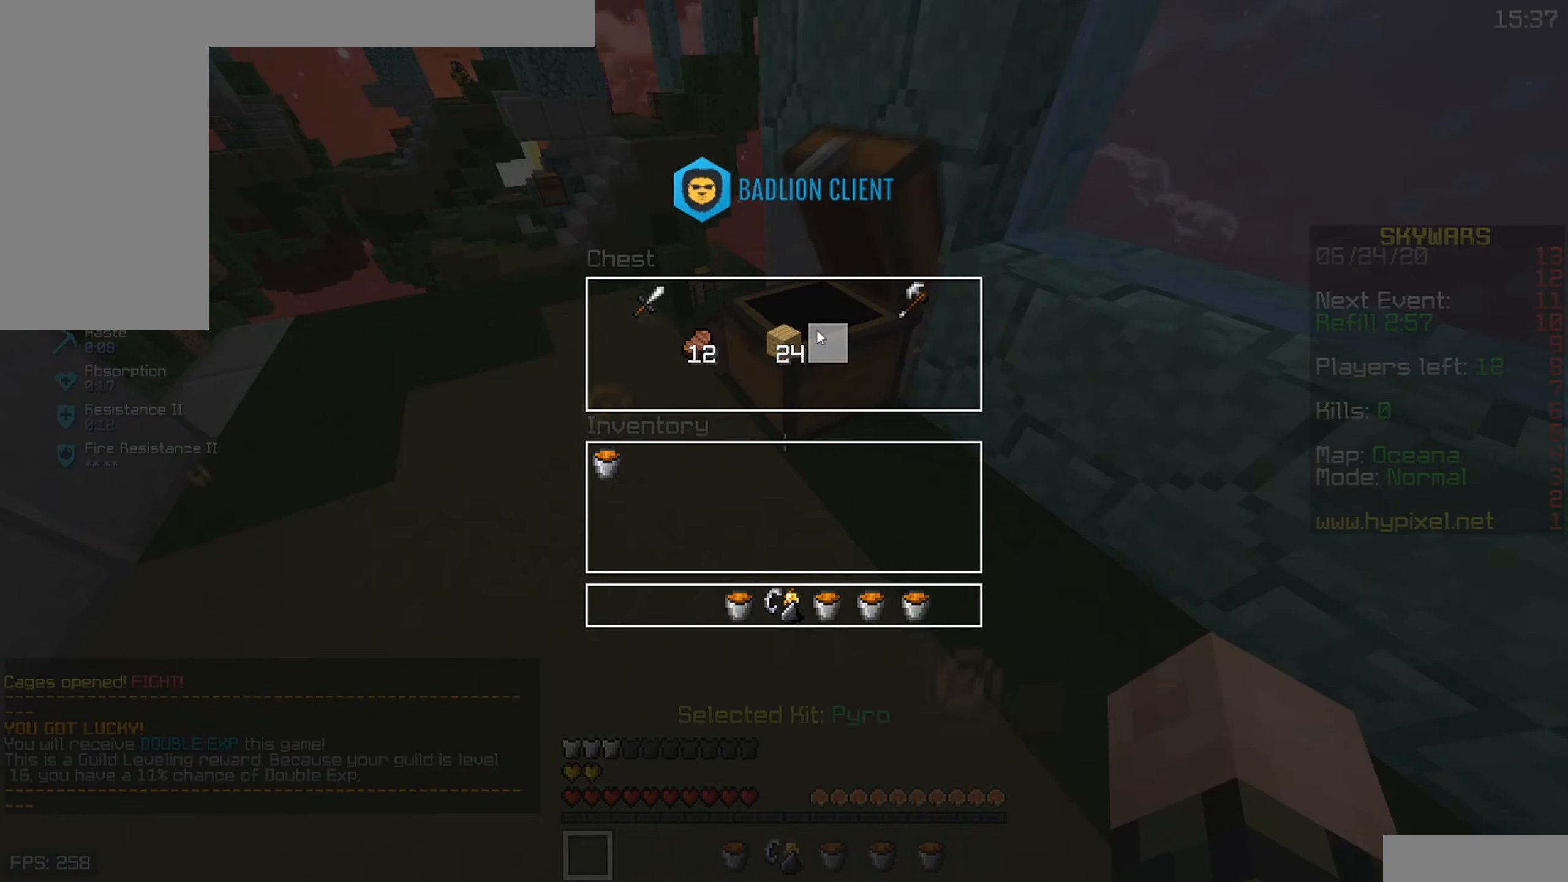
{"keys": [], "mouse": [], "events": []}
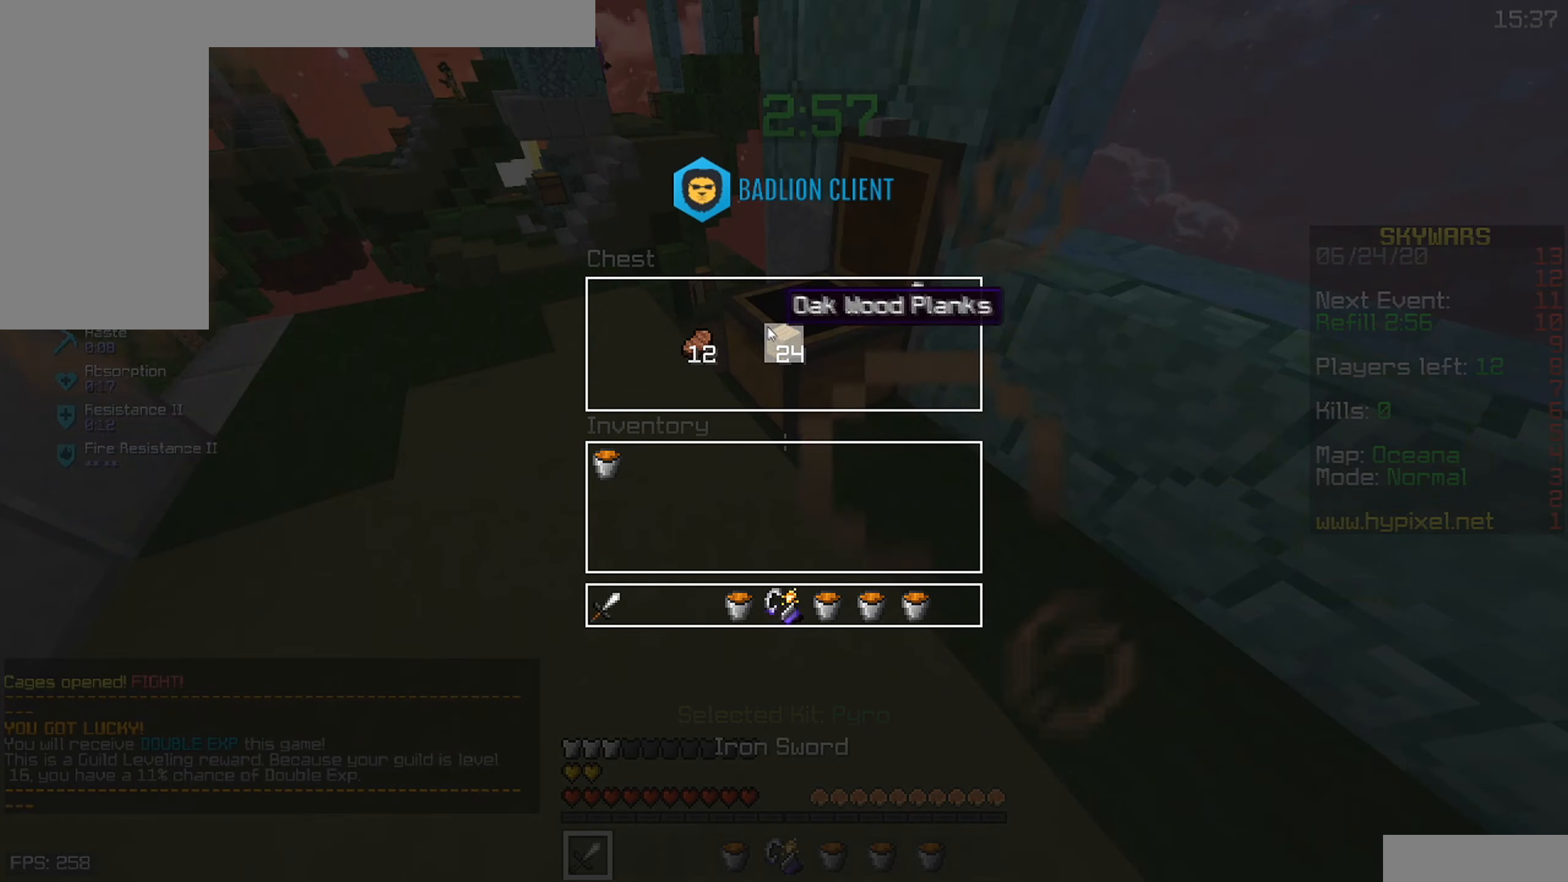
{"keys": ["w"], "mouse": [], "events": [[400, "w", "down"]]}